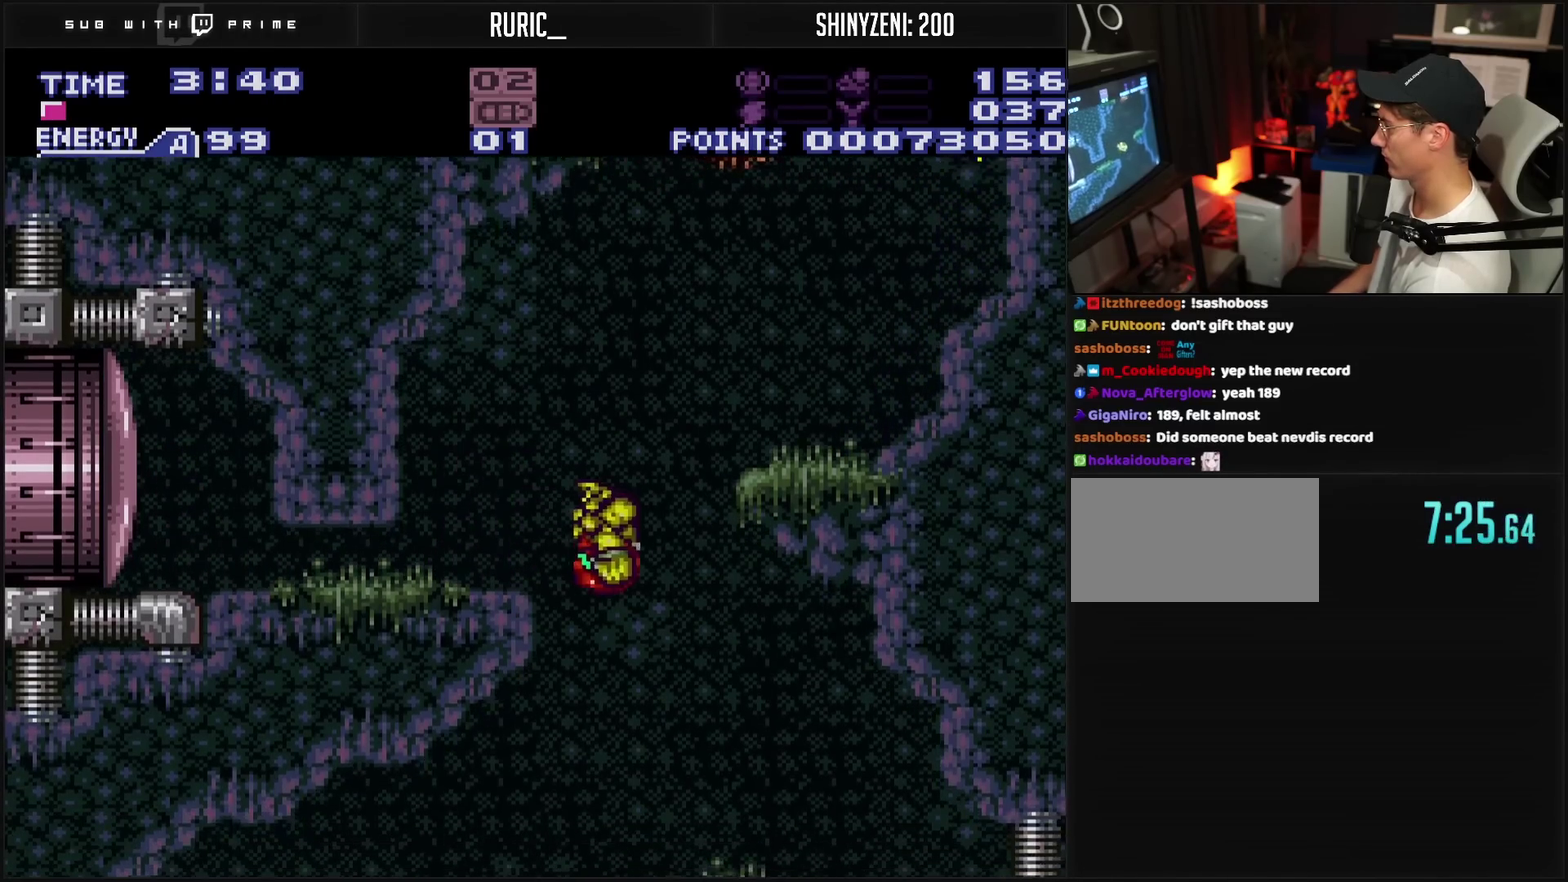
Gameplay with a controller (PlayStation layout); each line is a JSON object with the inputs held at the frame after it. "events" lists button and stick changes between this image and that frame as [ms after this image, input, new state], when the widget could be followed in between. Not read: L2 L3 R2 R3.
{"buttons": ["CROSS", "TRIANGLE", "DPAD_DOWN"], "events": [[33, "DPAD_LEFT", "down"], [133, "DPAD_DOWN", "down"], [167, "DPAD_LEFT", "up"], [200, "TRIANGLE", "down"], [300, "TRIANGLE", "up"], [433, "TRIANGLE", "down"]]}
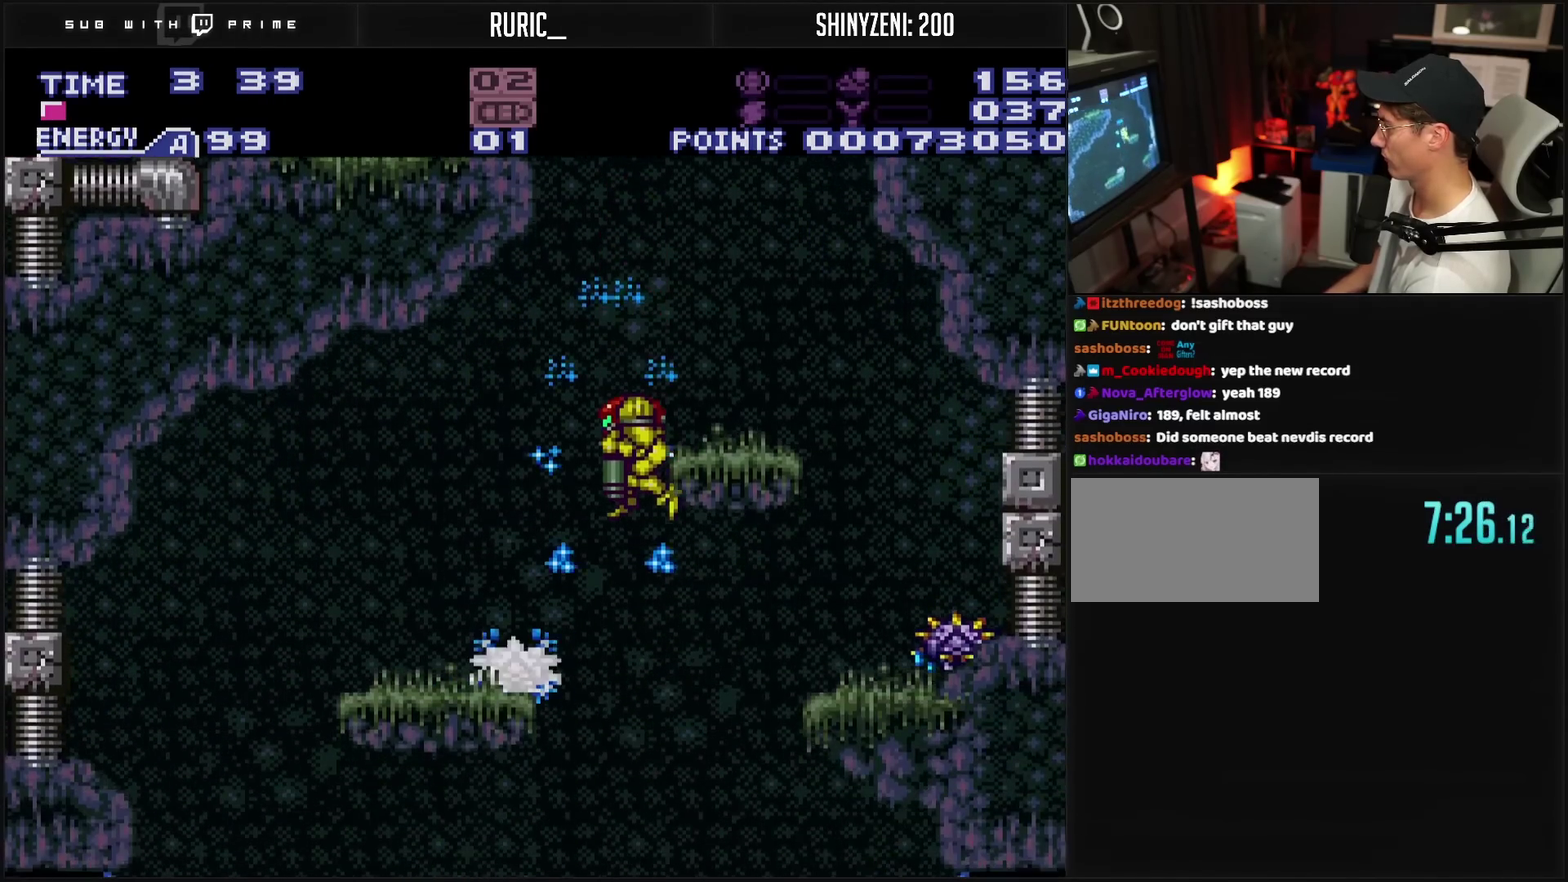
{"buttons": ["CROSS", "CIRCLE", "DPAD_LEFT"], "events": [[83, "TRIANGLE", "up"], [183, "TRIANGLE", "down"], [350, "TRIANGLE", "up"], [467, "DPAD_DOWN", "up"], [467, "DPAD_LEFT", "down"], [500, "CIRCLE", "down"]]}
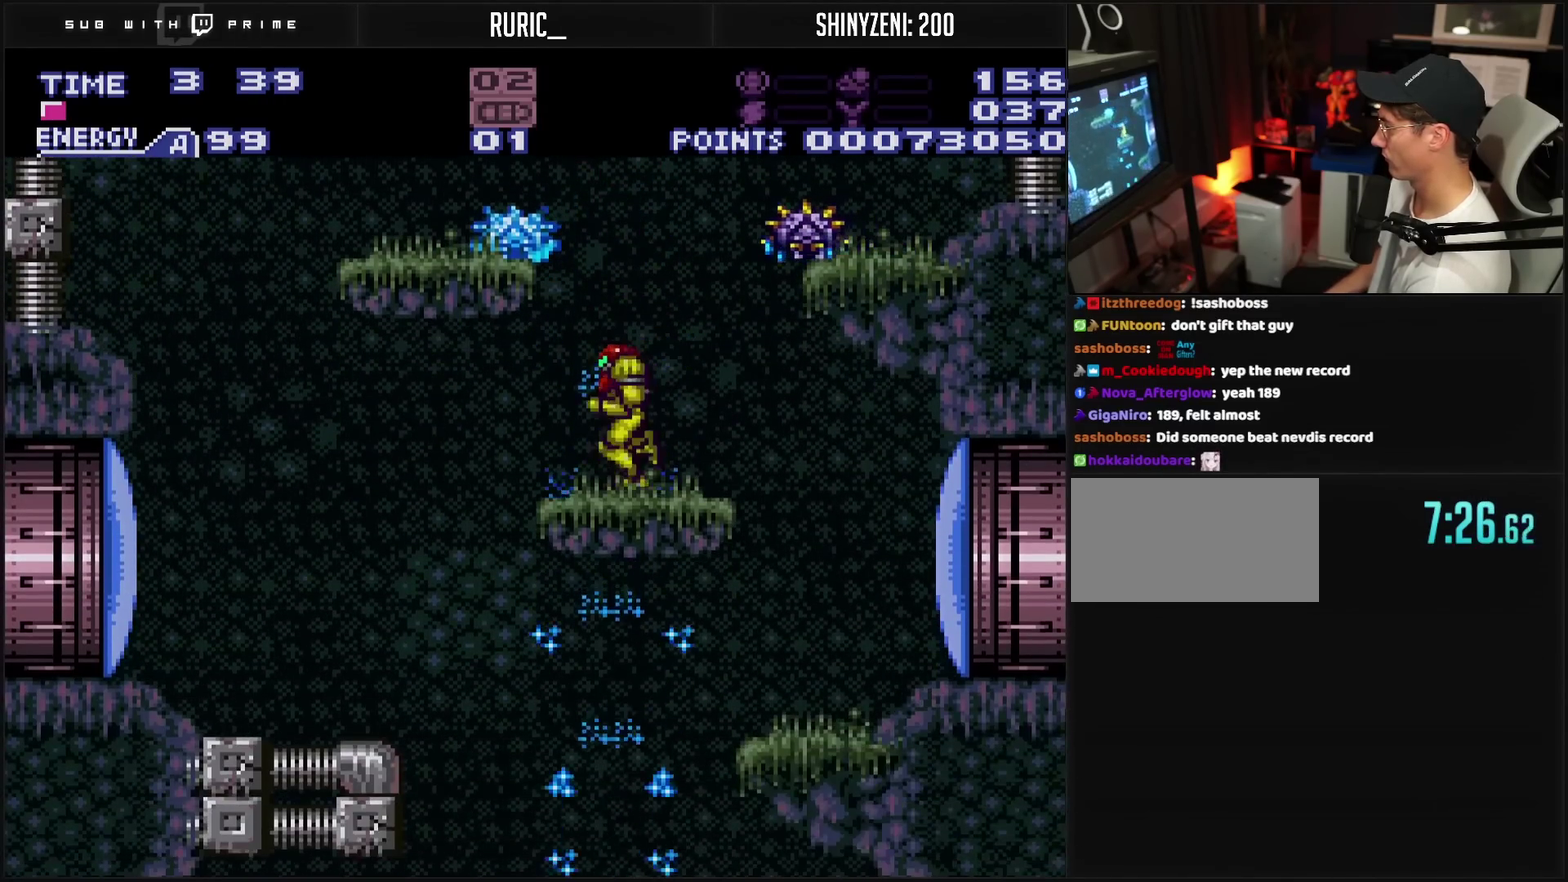
{"buttons": ["CROSS", "DPAD_DOWN"], "events": [[117, "CIRCLE", "up"], [117, "CROSS", "up"], [200, "CROSS", "down"], [200, "DPAD_DOWN", "down"], [233, "DPAD_LEFT", "up"], [383, "DPAD_DOWN", "up"], [383, "DPAD_RIGHT", "down"], [483, "DPAD_DOWN", "down"], [500, "DPAD_RIGHT", "up"]]}
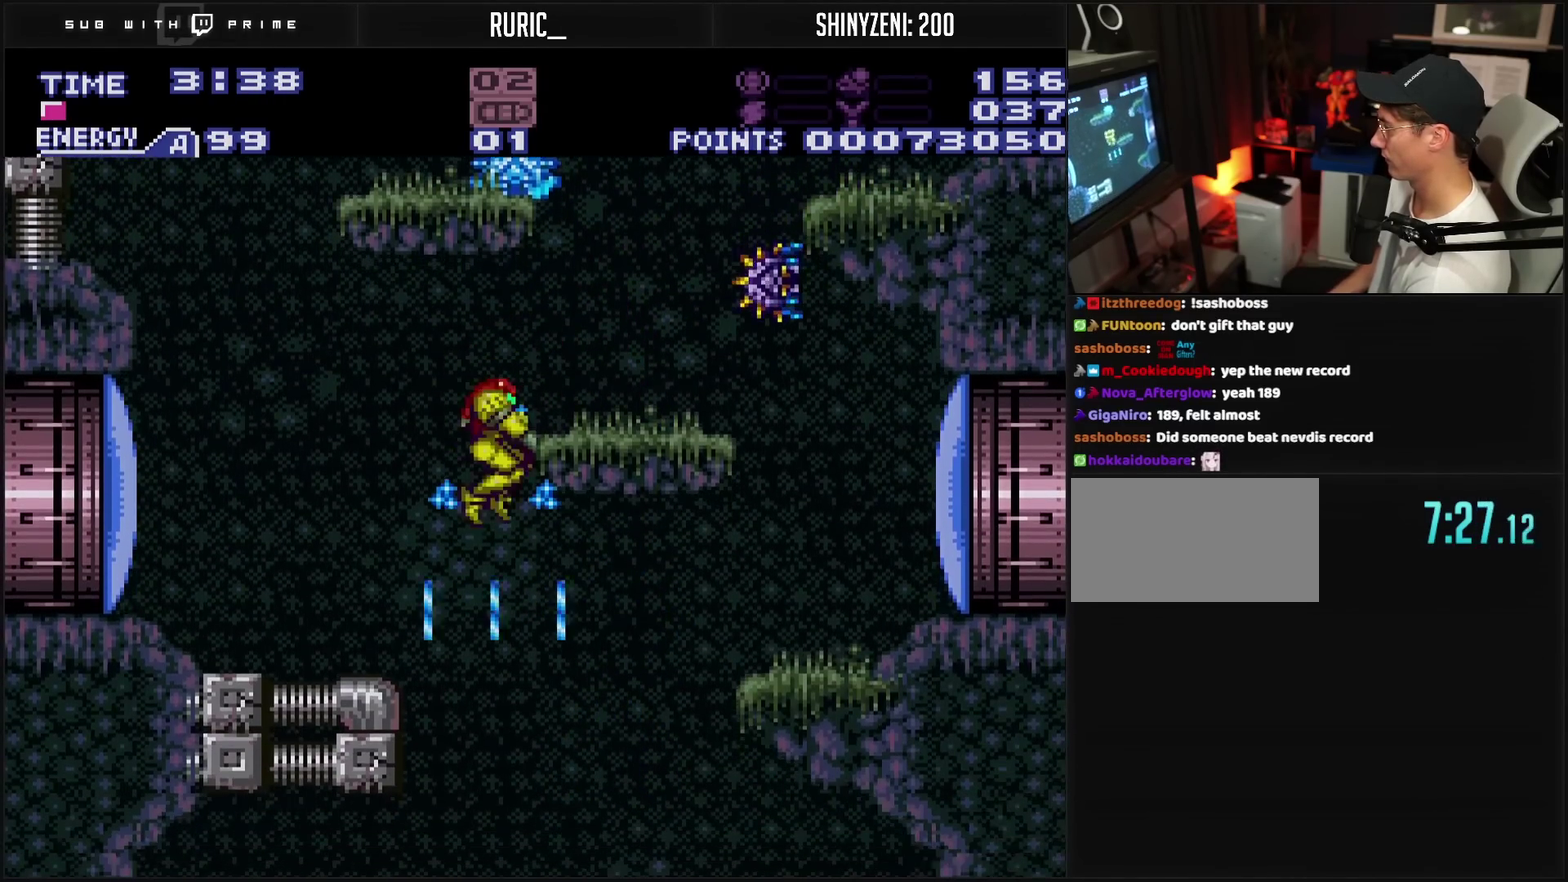
{"buttons": ["CROSS", "DPAD_LEFT"], "events": [[483, "DPAD_DOWN", "up"], [483, "DPAD_LEFT", "down"]]}
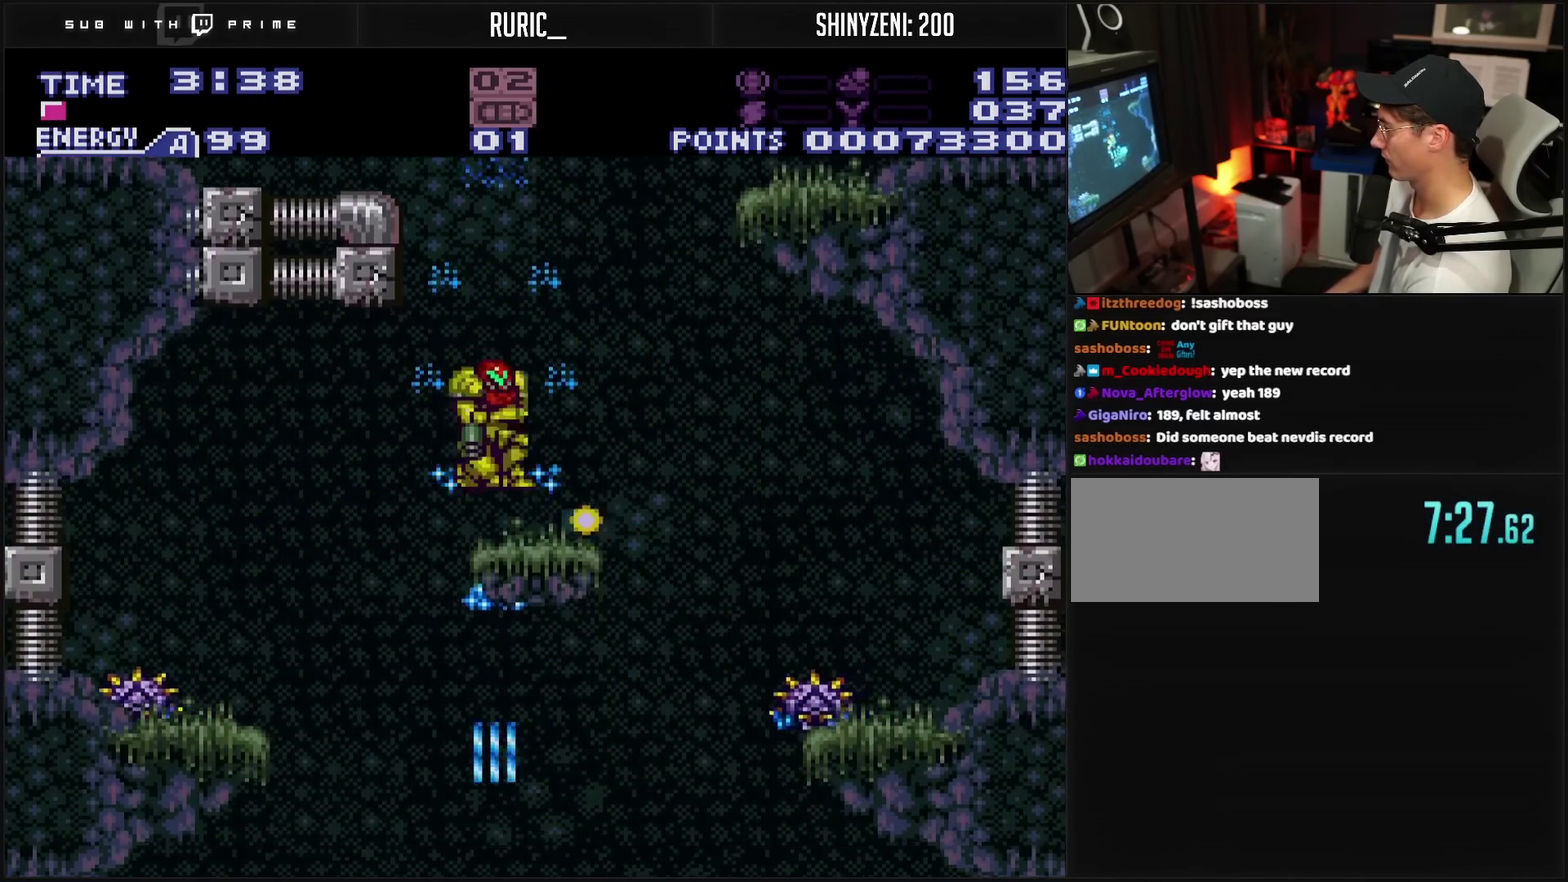
{"buttons": ["CROSS", "DPAD_RIGHT"], "events": [[117, "CIRCLE", "down"], [200, "CIRCLE", "up"], [200, "CROSS", "up"], [300, "CROSS", "down"], [317, "DPAD_LEFT", "up"], [467, "DPAD_RIGHT", "down"]]}
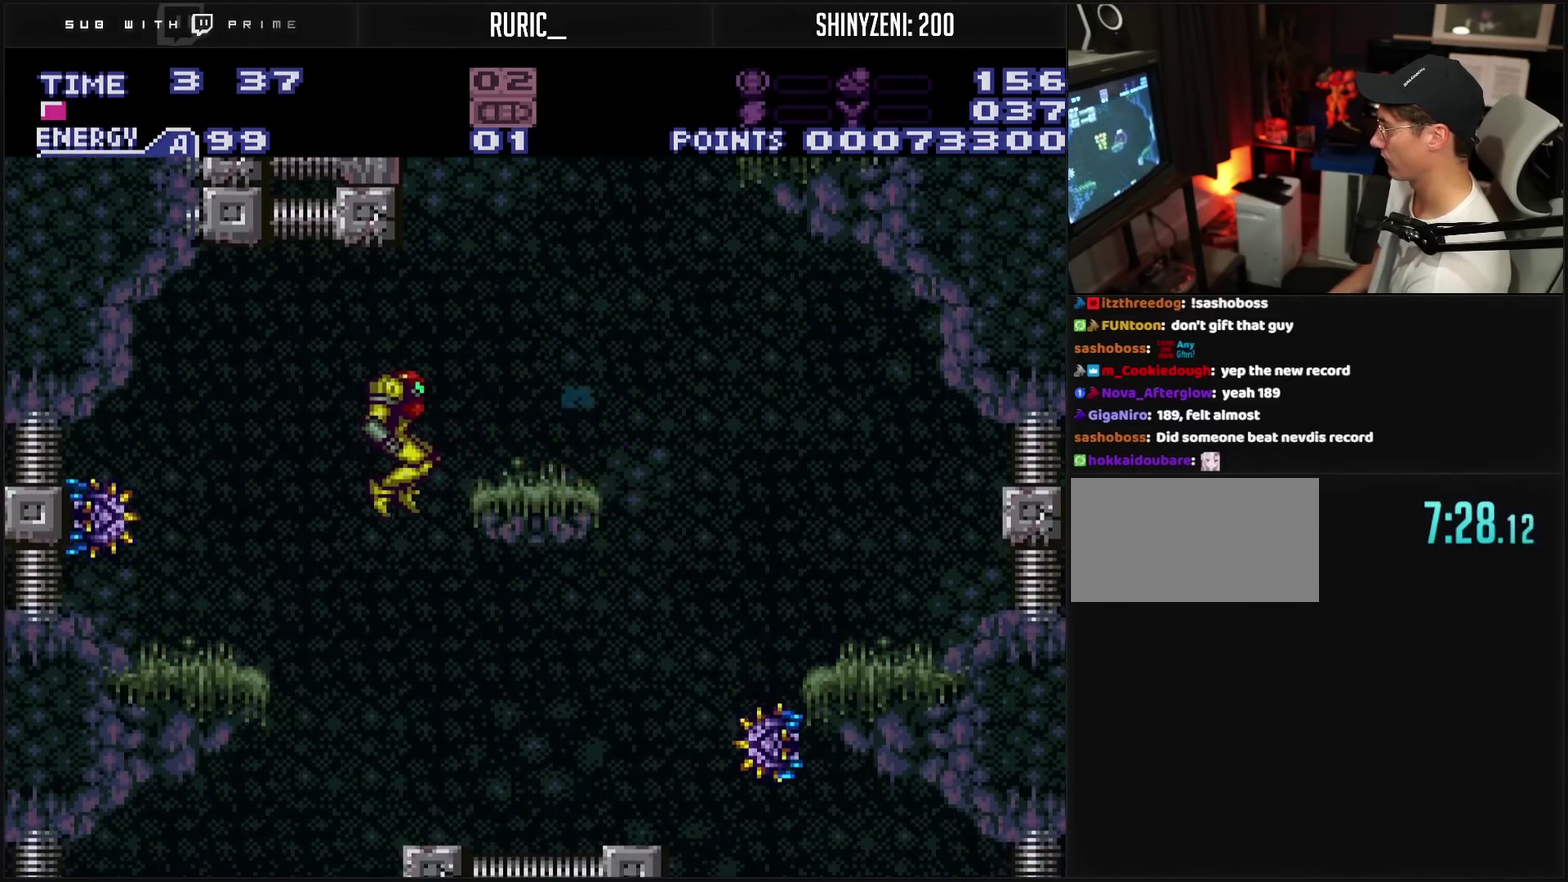
{"buttons": ["CROSS", "DPAD_LEFT"], "events": [[250, "DPAD_LEFT", "down"], [250, "DPAD_RIGHT", "up"]]}
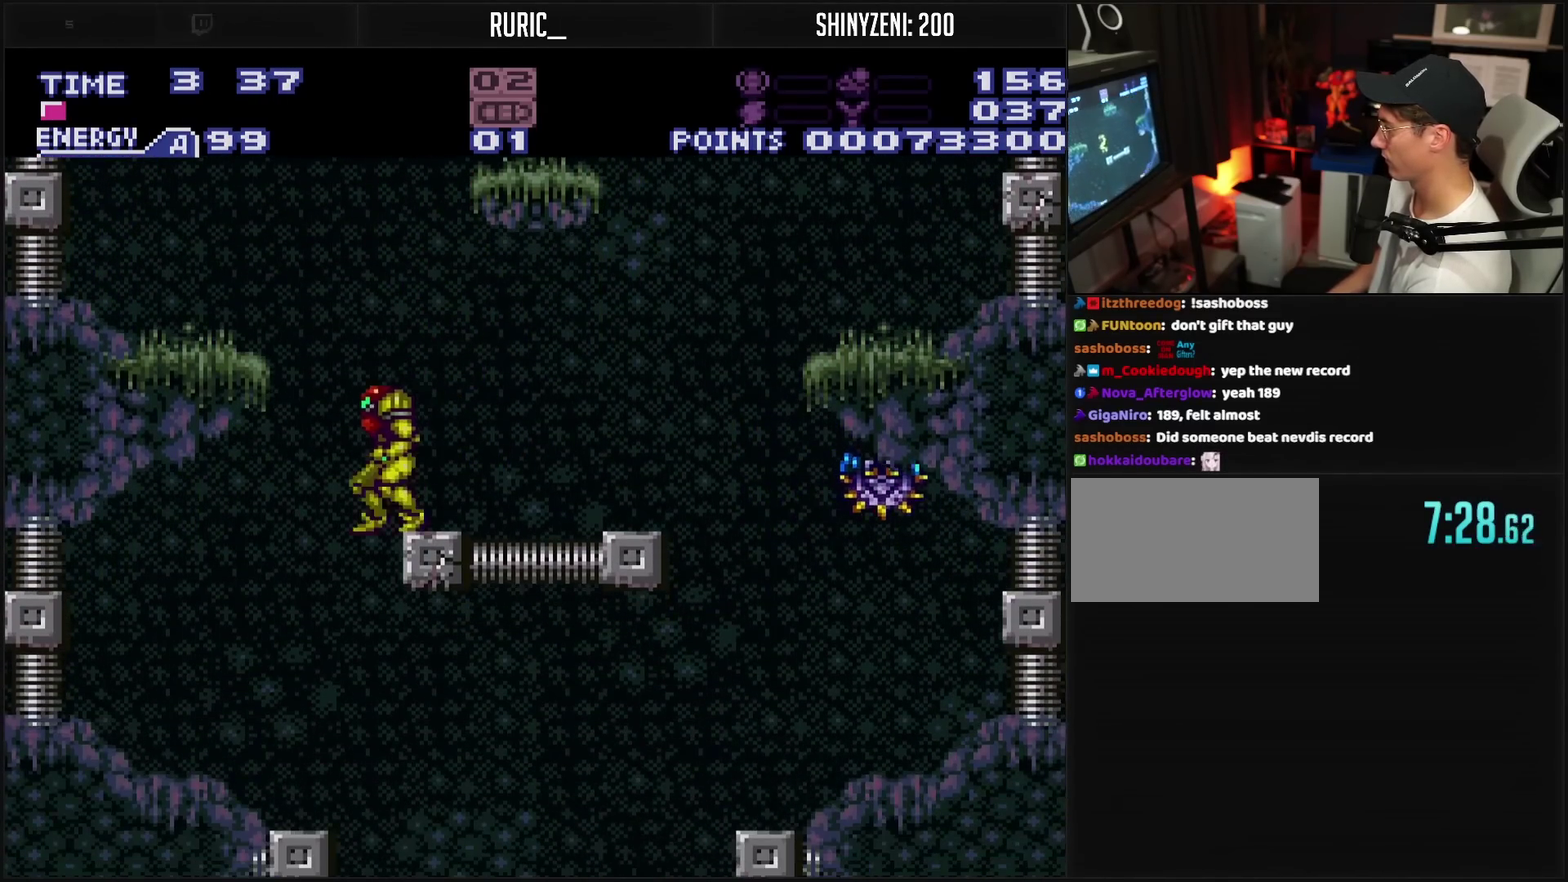
{"buttons": ["CROSS", "DPAD_RIGHT"], "events": [[117, "DPAD_LEFT", "up"], [283, "DPAD_RIGHT", "down"]]}
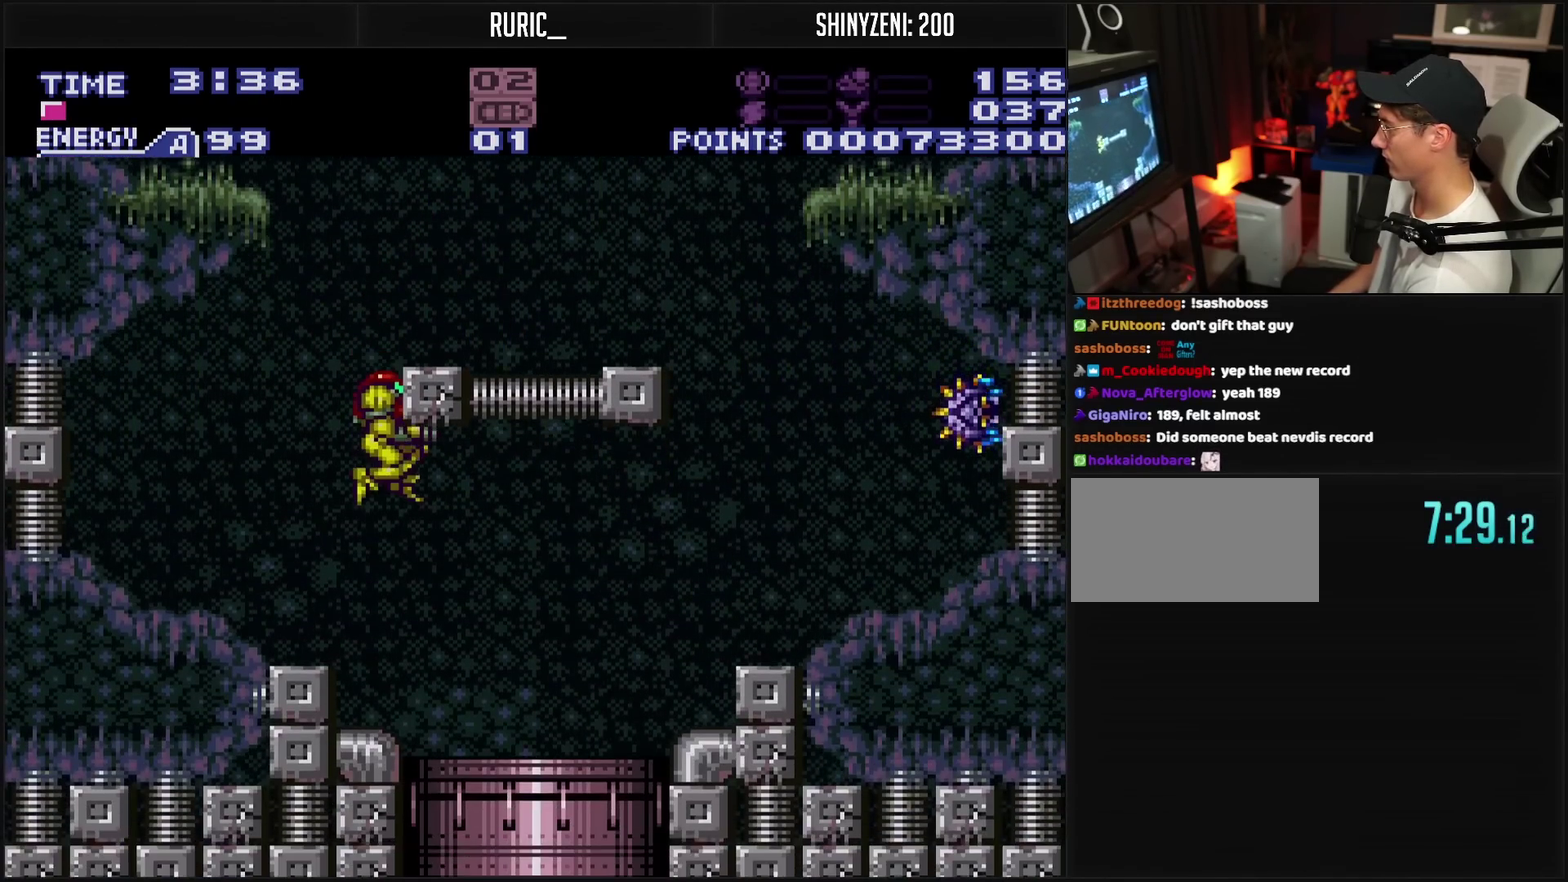
{"buttons": ["CROSS"], "events": [[333, "DPAD_RIGHT", "up"]]}
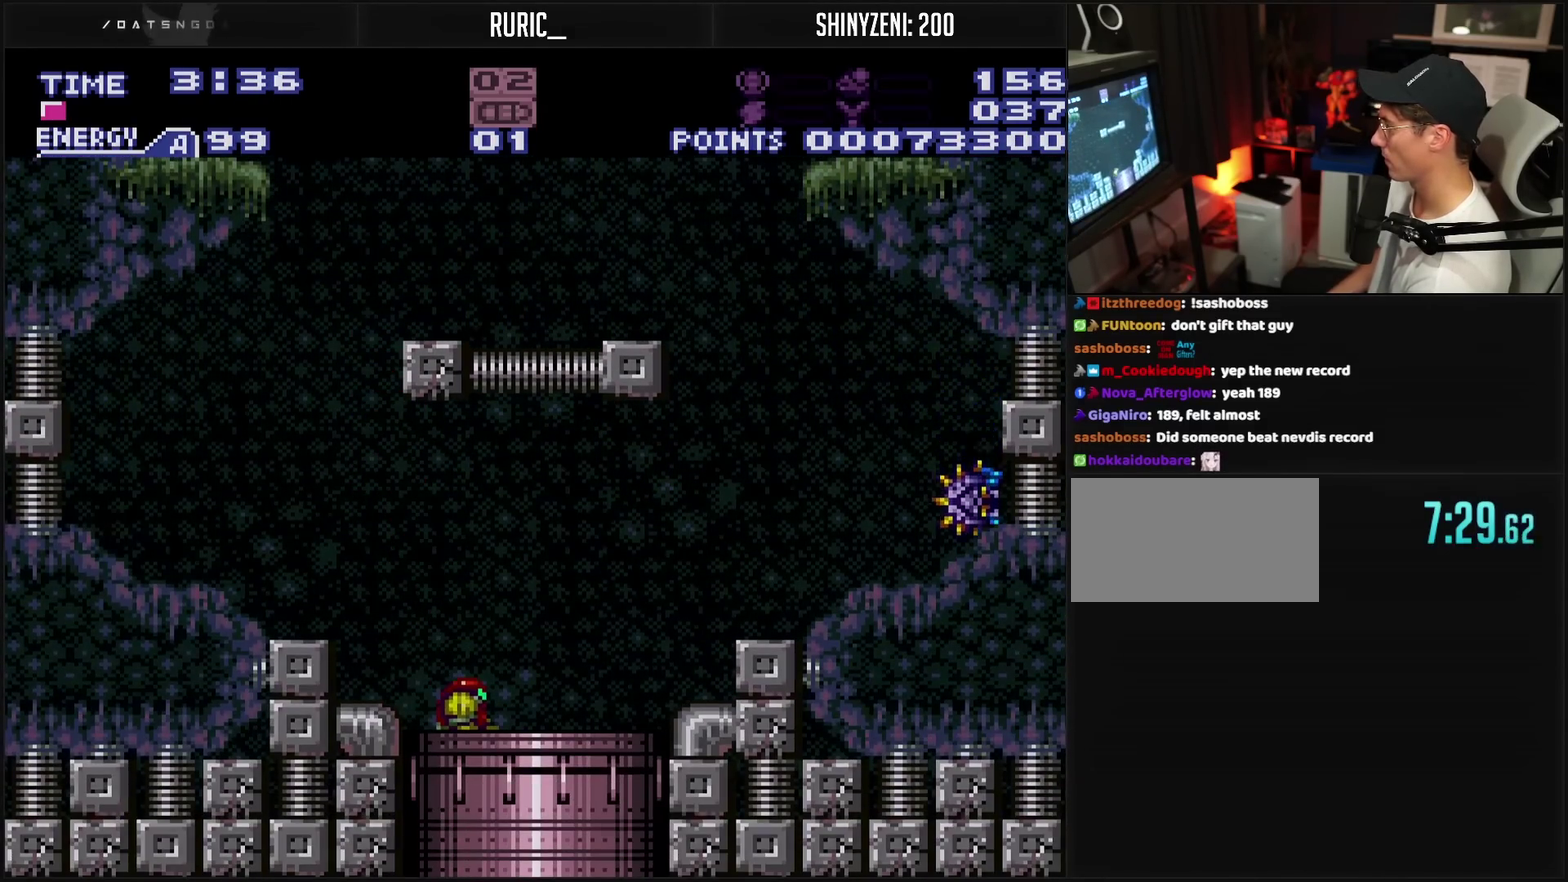
{"buttons": ["CROSS"], "events": [[100, "CROSS", "up"], [167, "CROSS", "down"]]}
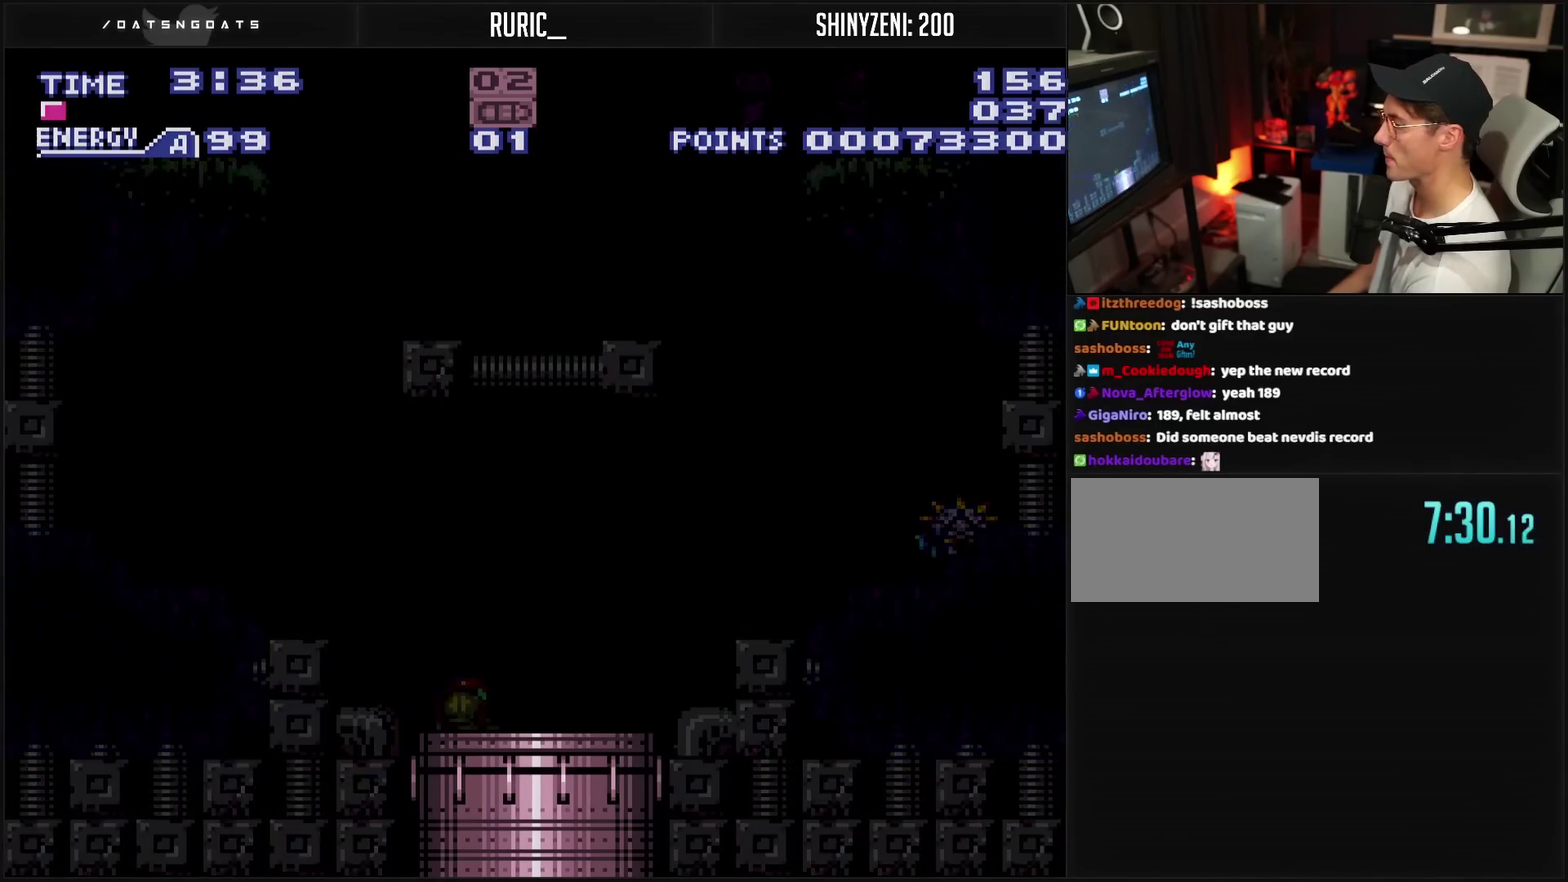
{"buttons": ["CROSS"], "events": []}
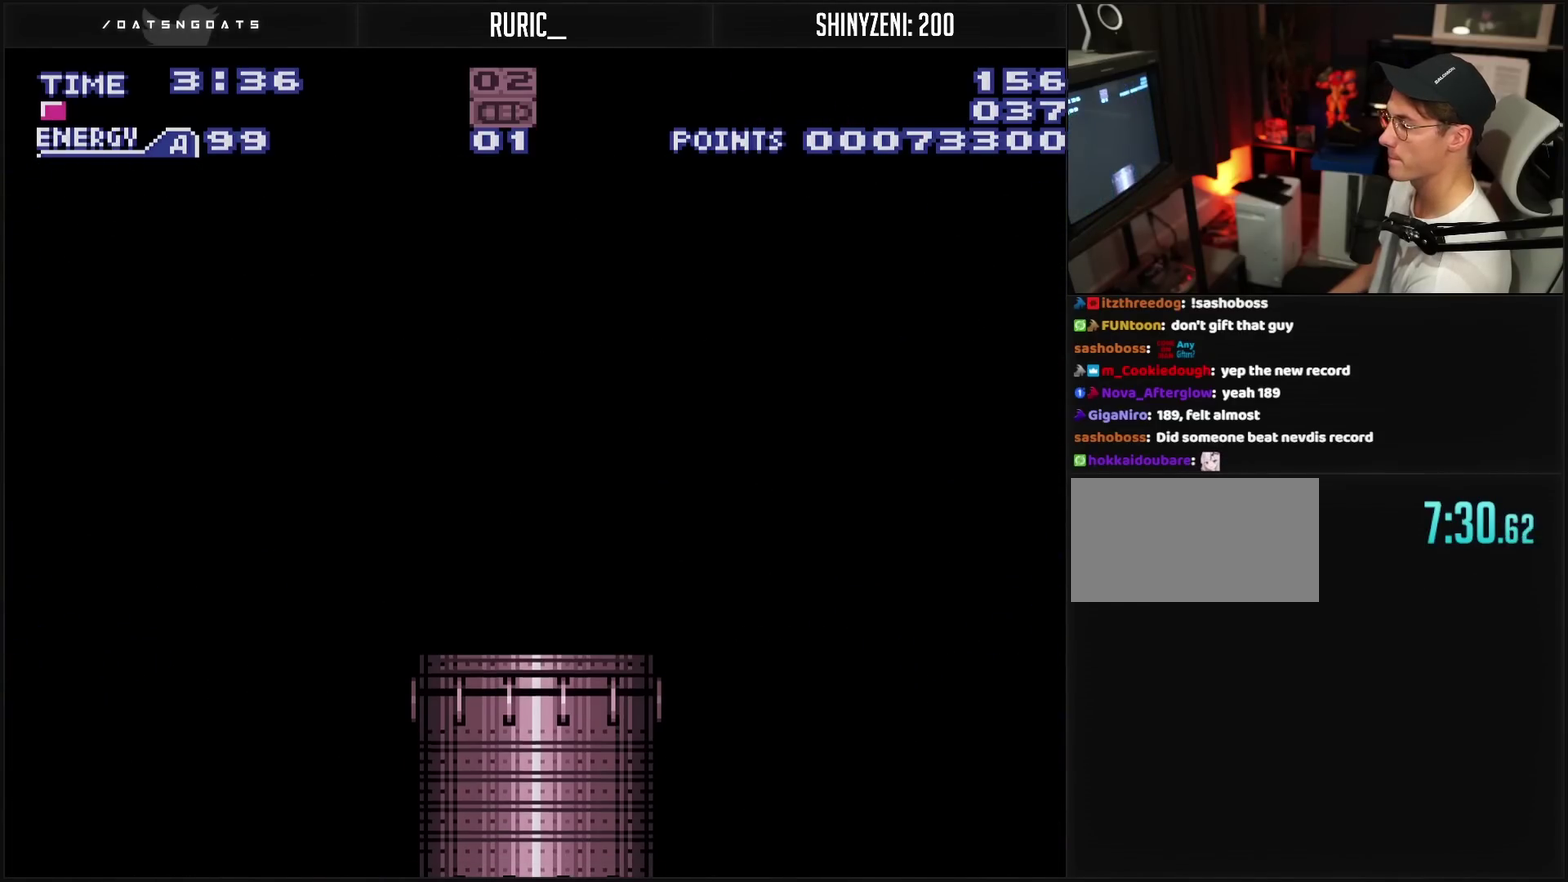
{"buttons": ["CROSS"], "events": []}
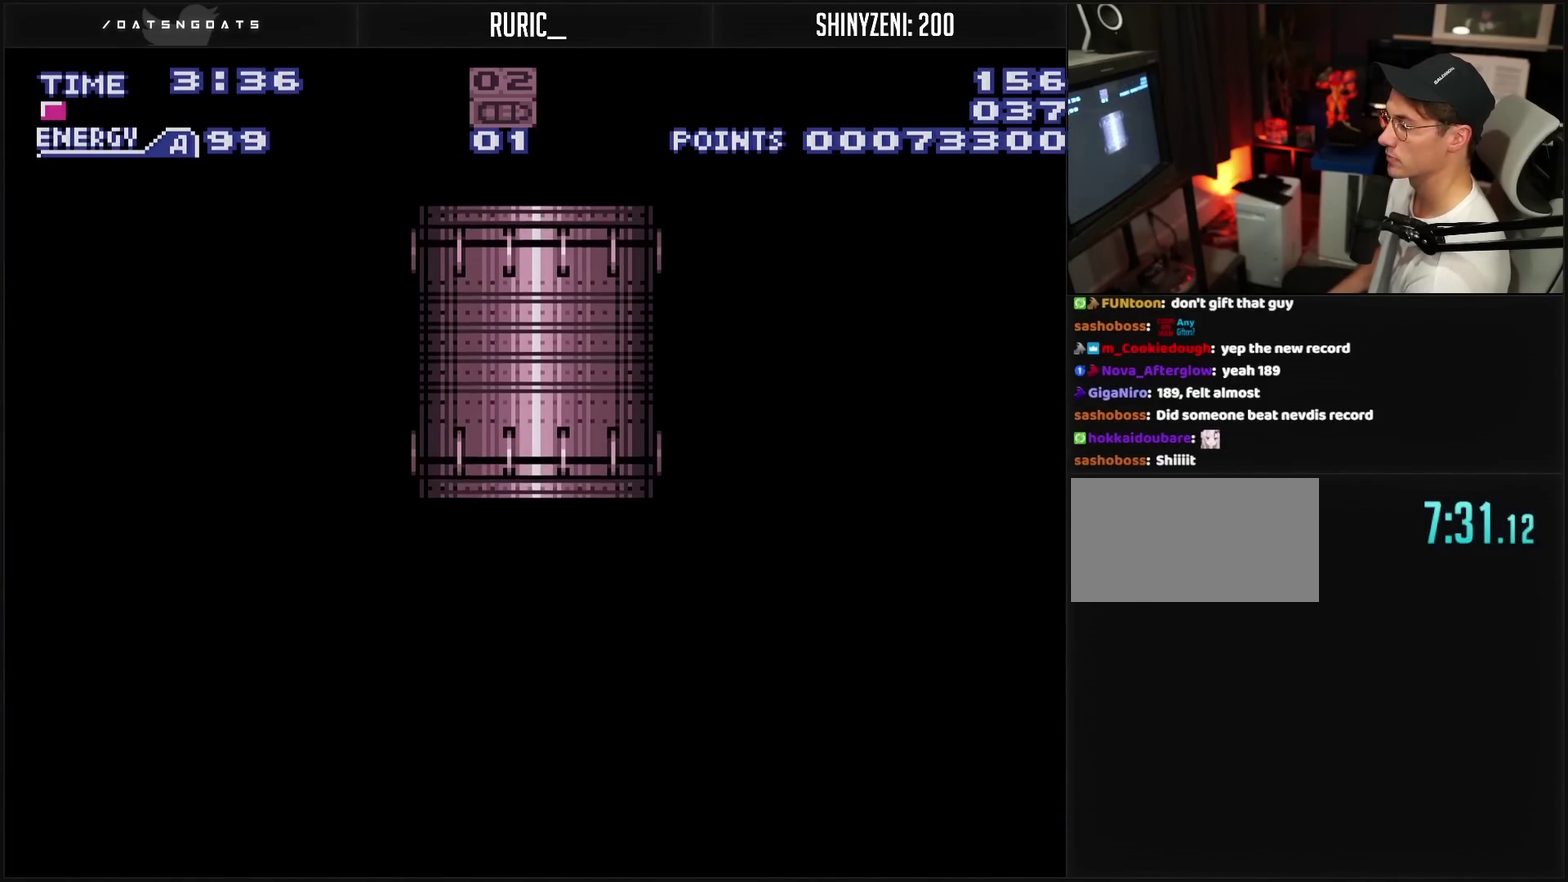
{"buttons": ["CROSS"], "events": []}
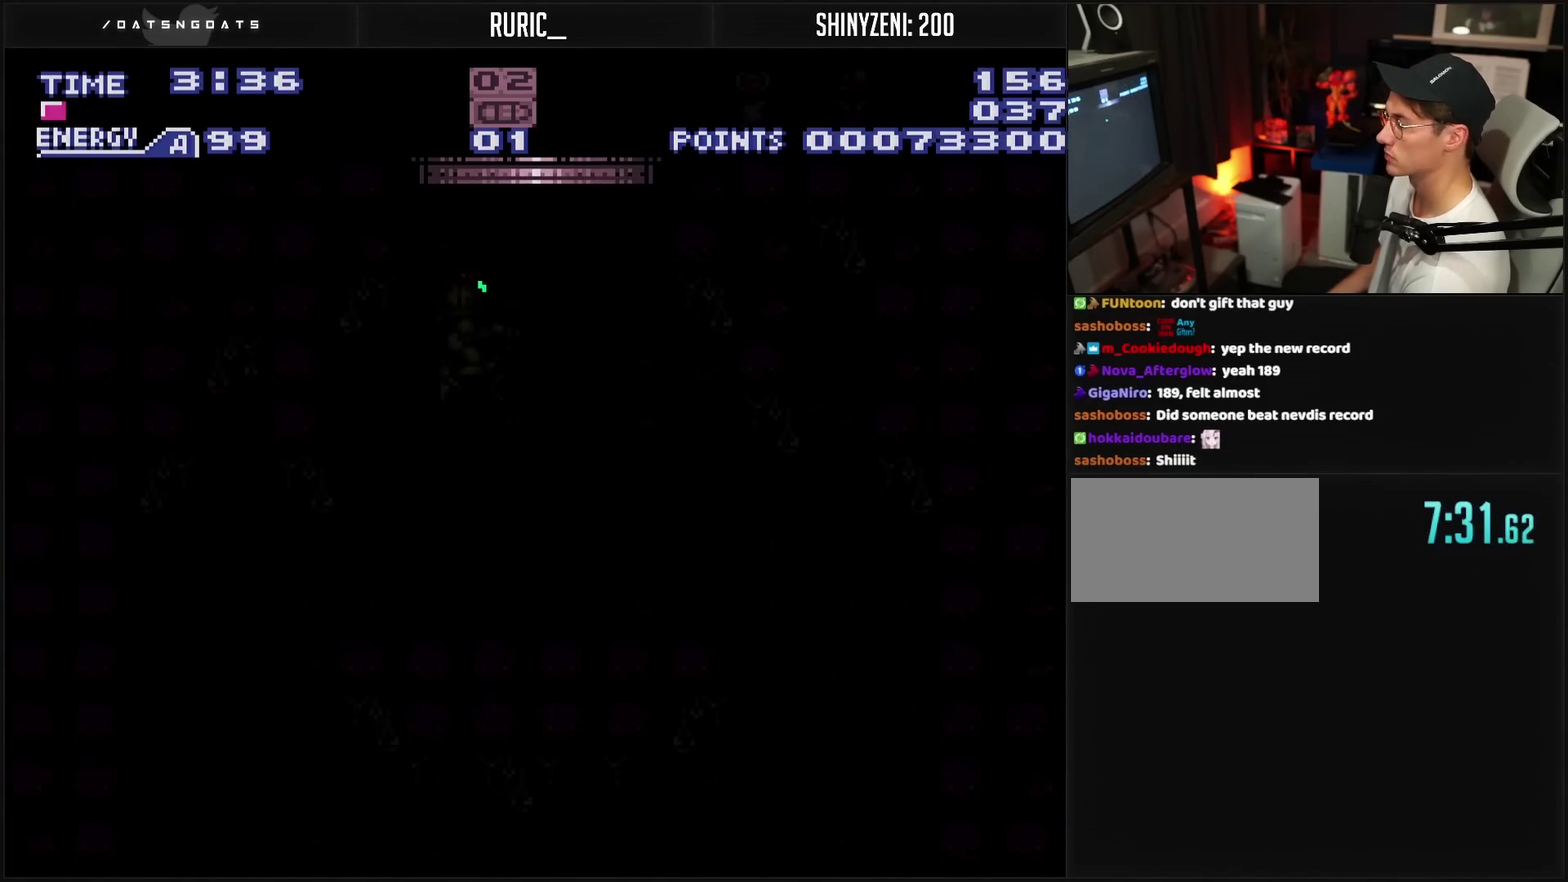
{"buttons": ["CROSS"], "events": []}
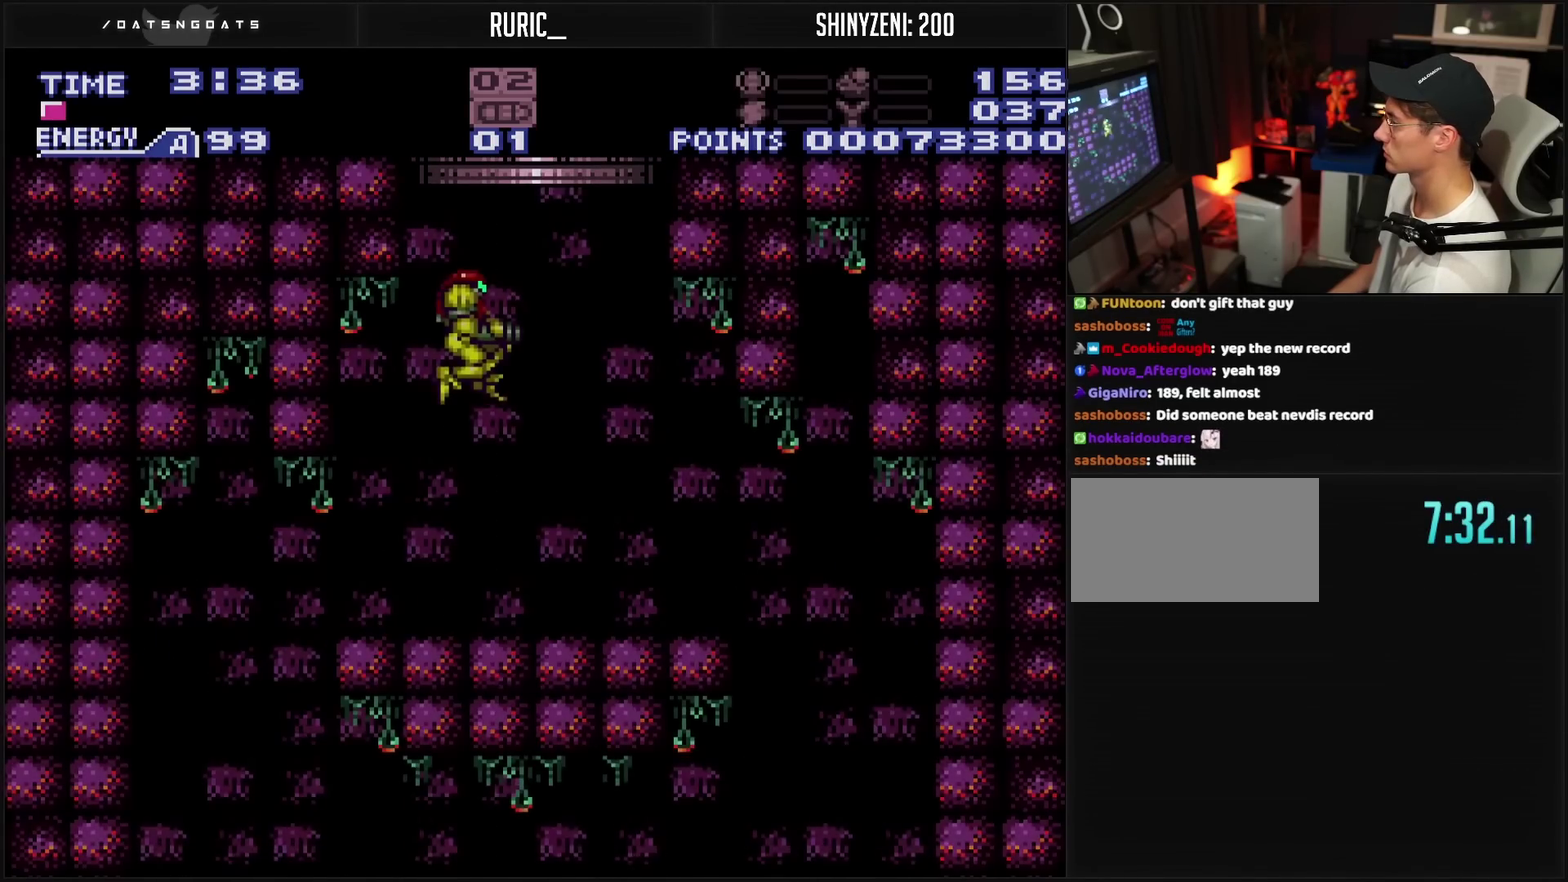
{"buttons": ["CROSS", "CIRCLE", "DPAD_RIGHT"], "events": [[83, "DPAD_RIGHT", "down"], [483, "CIRCLE", "down"]]}
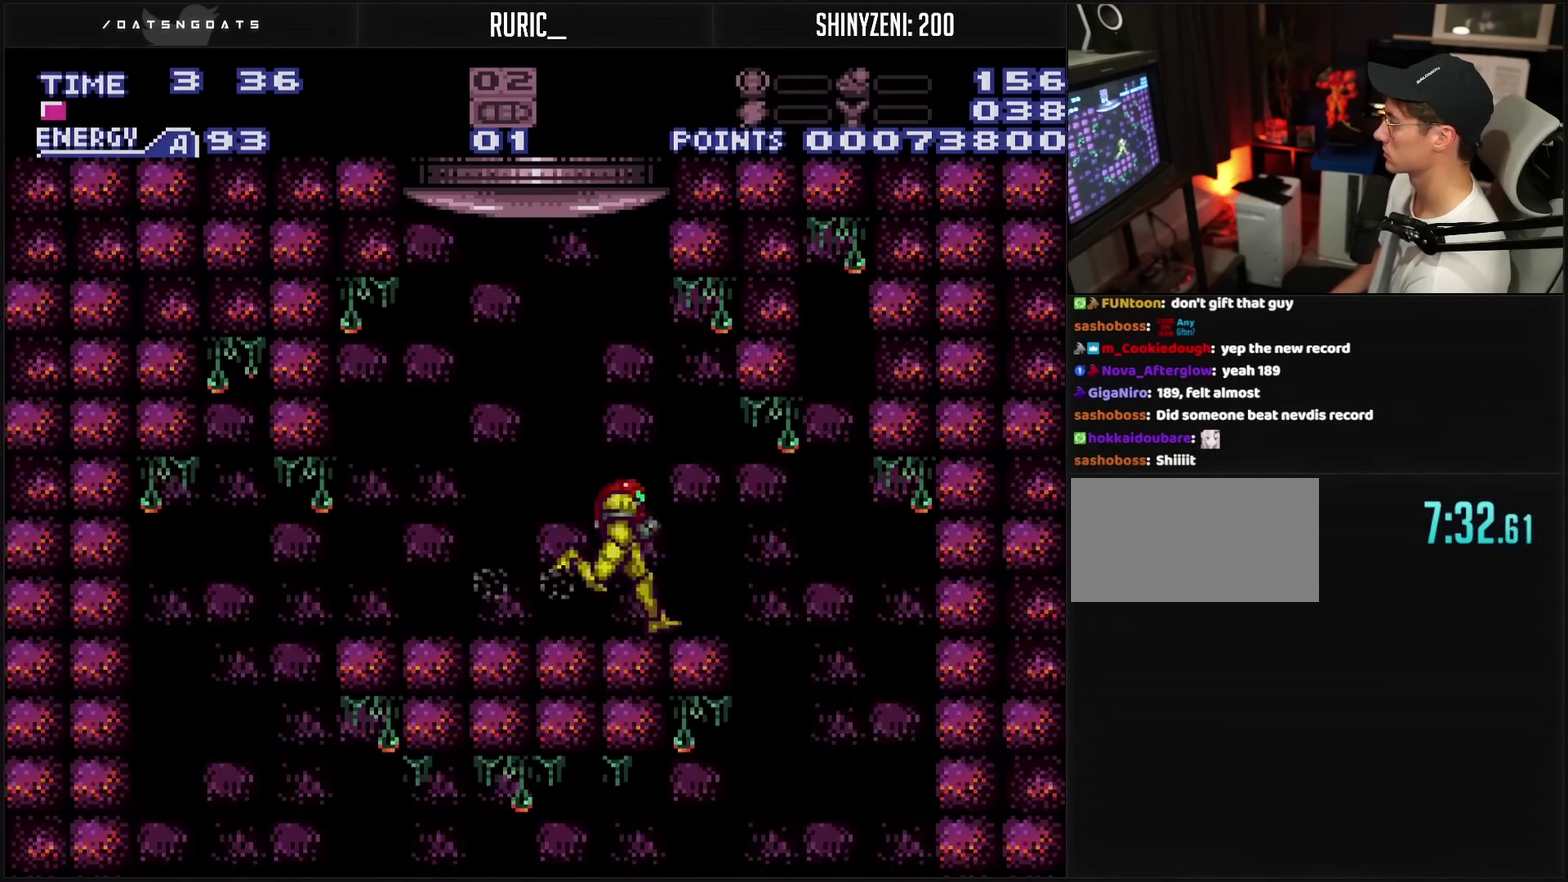
{"buttons": ["CROSS", "DPAD_LEFT"], "events": [[83, "CIRCLE", "up"], [133, "DPAD_RIGHT", "up"], [233, "DPAD_LEFT", "down"]]}
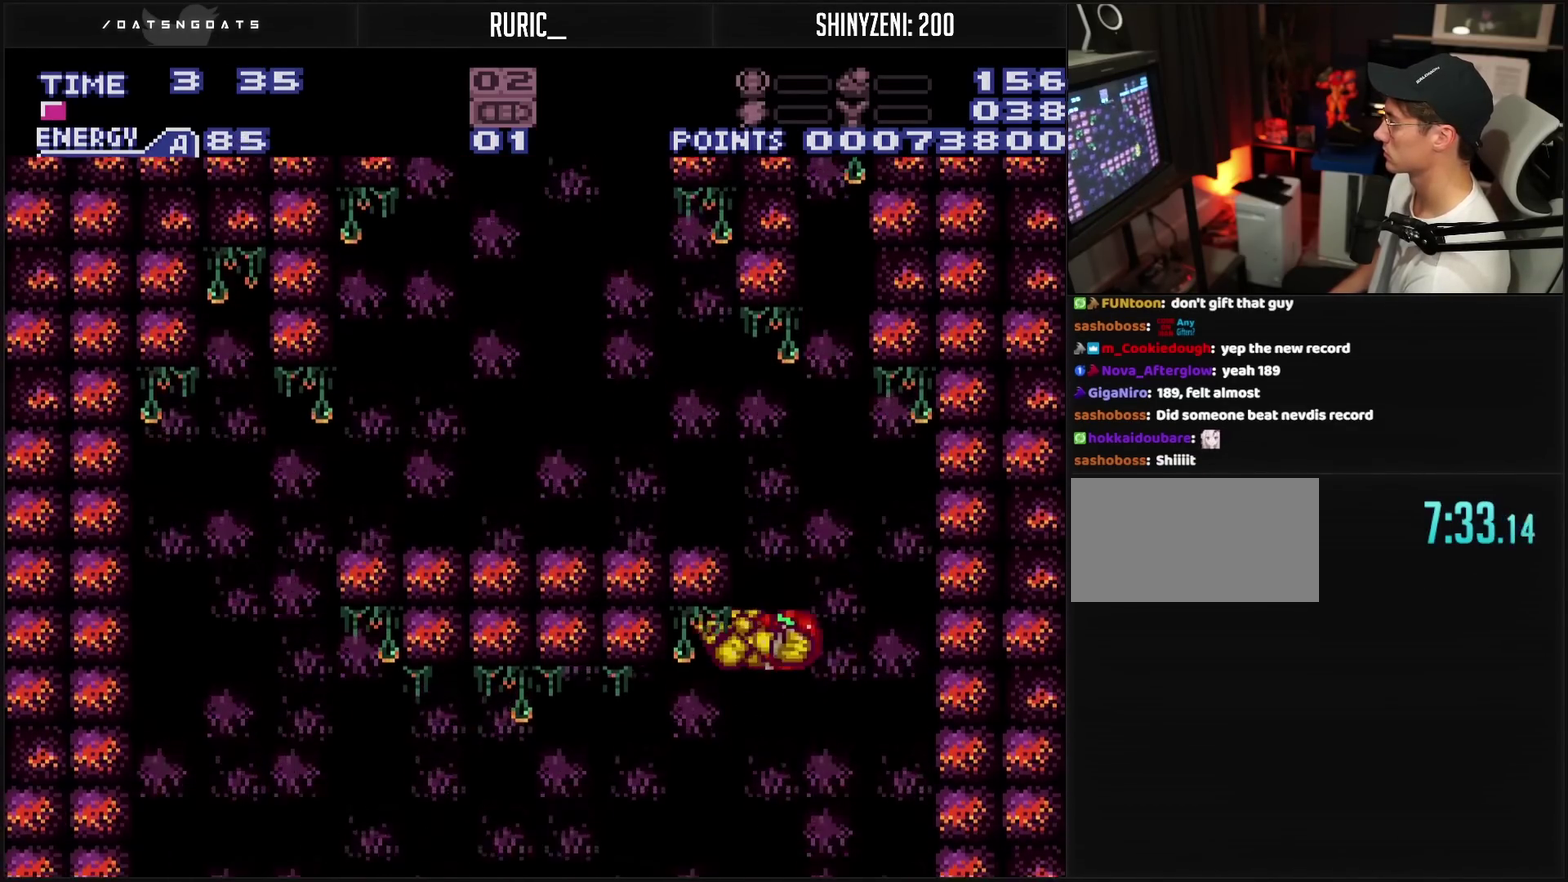
{"buttons": ["CROSS", "TRIANGLE", "L1", "DPAD_RIGHT"], "events": [[150, "DPAD_LEFT", "up"], [233, "DPAD_RIGHT", "down"], [383, "L1", "down"], [500, "TRIANGLE", "down"]]}
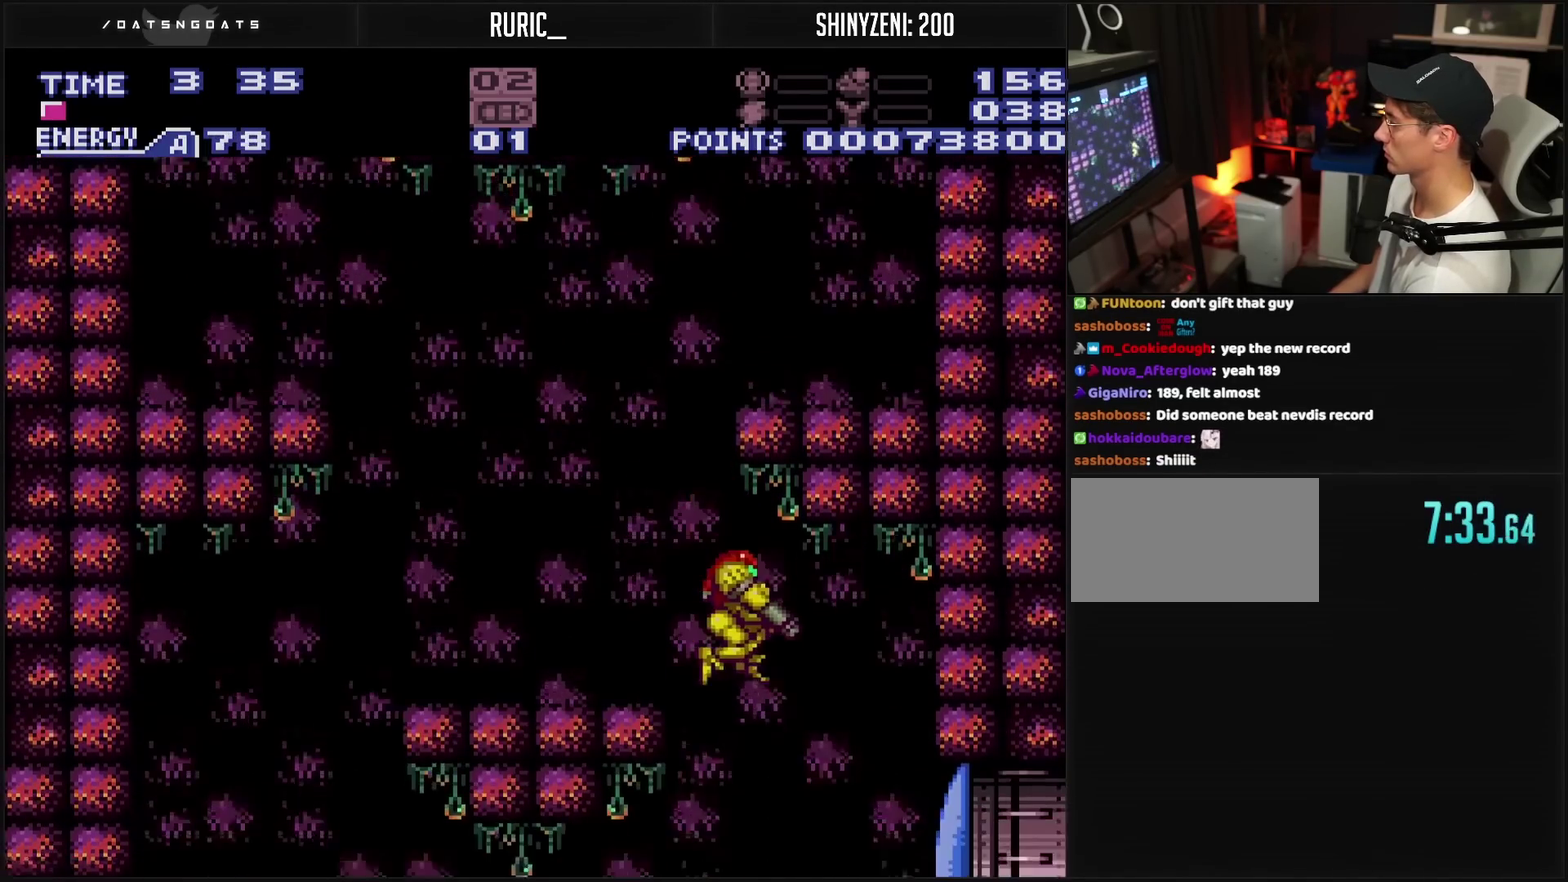
{"buttons": ["CROSS", "DPAD_RIGHT"], "events": [[167, "L1", "up"], [167, "TRIANGLE", "up"]]}
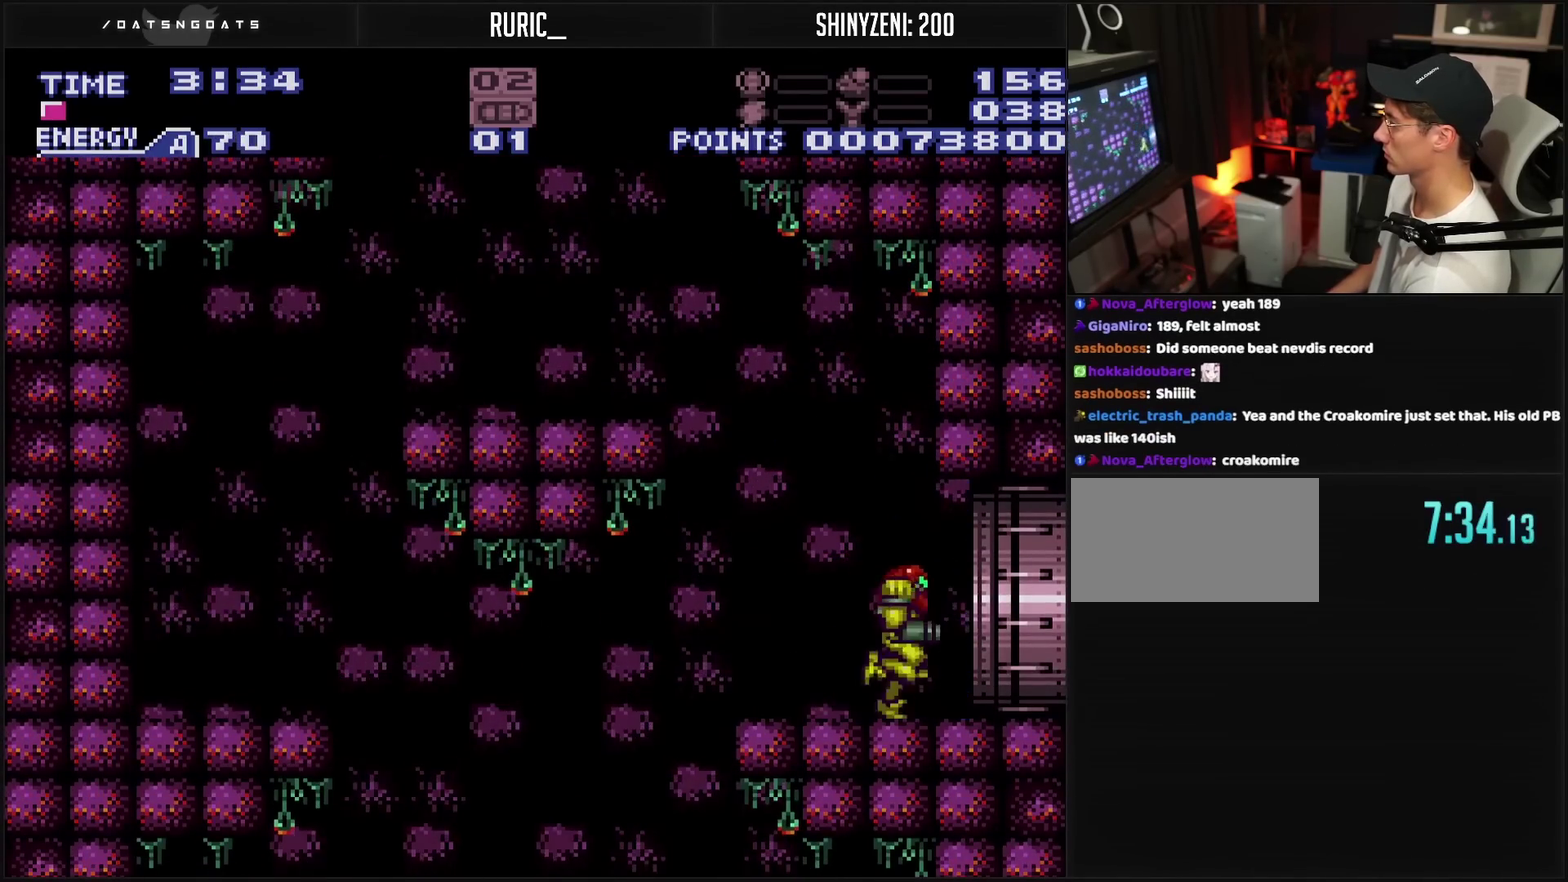
{"buttons": ["CROSS", "DPAD_RIGHT"], "events": []}
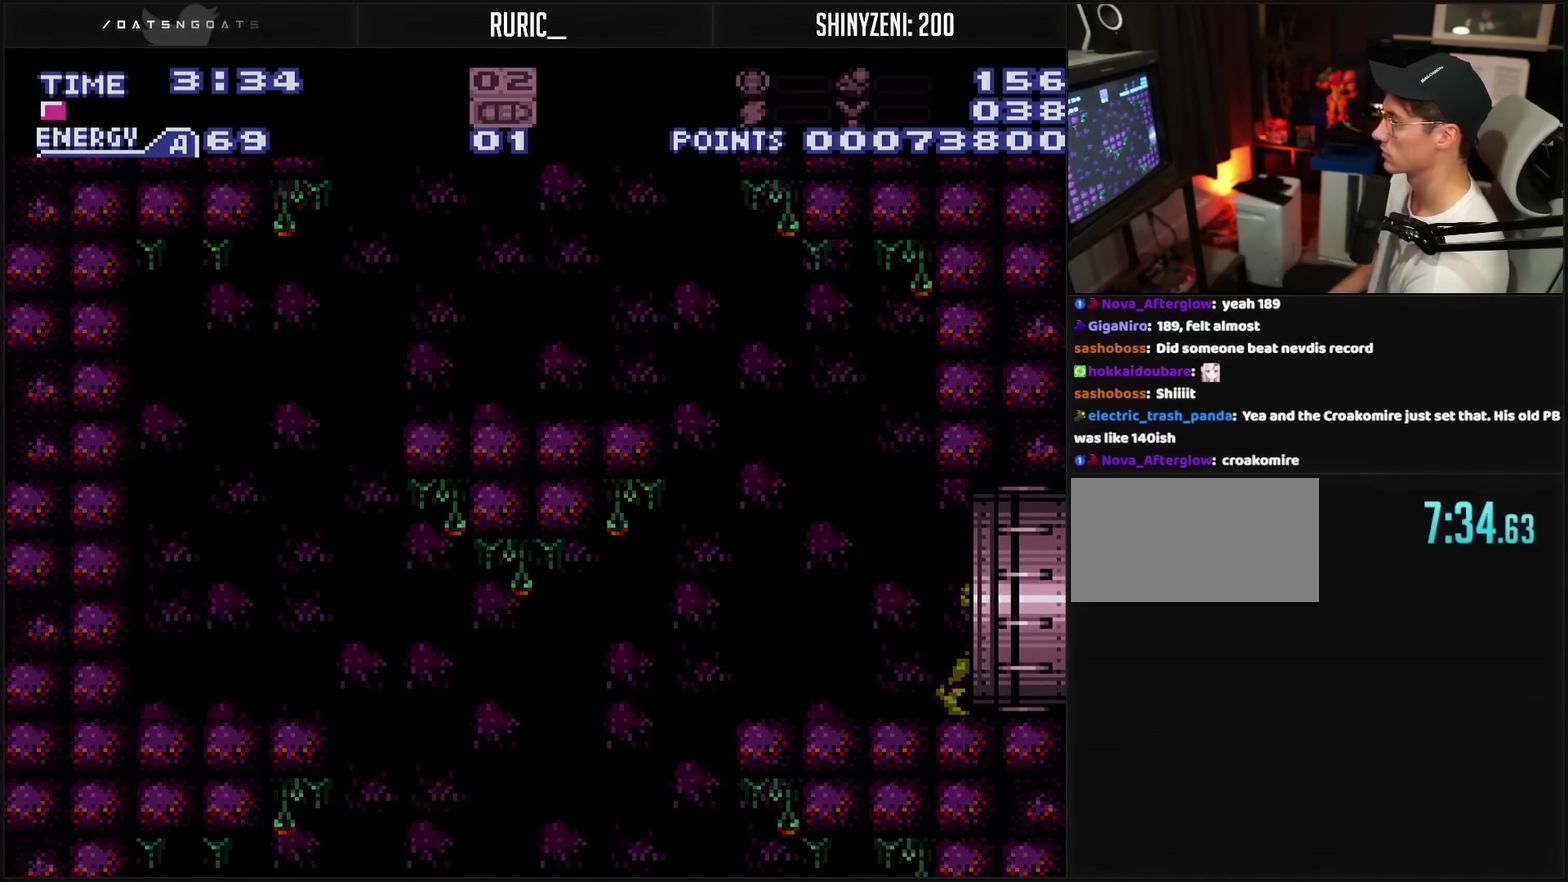
{"buttons": ["CROSS", "DPAD_RIGHT"], "events": []}
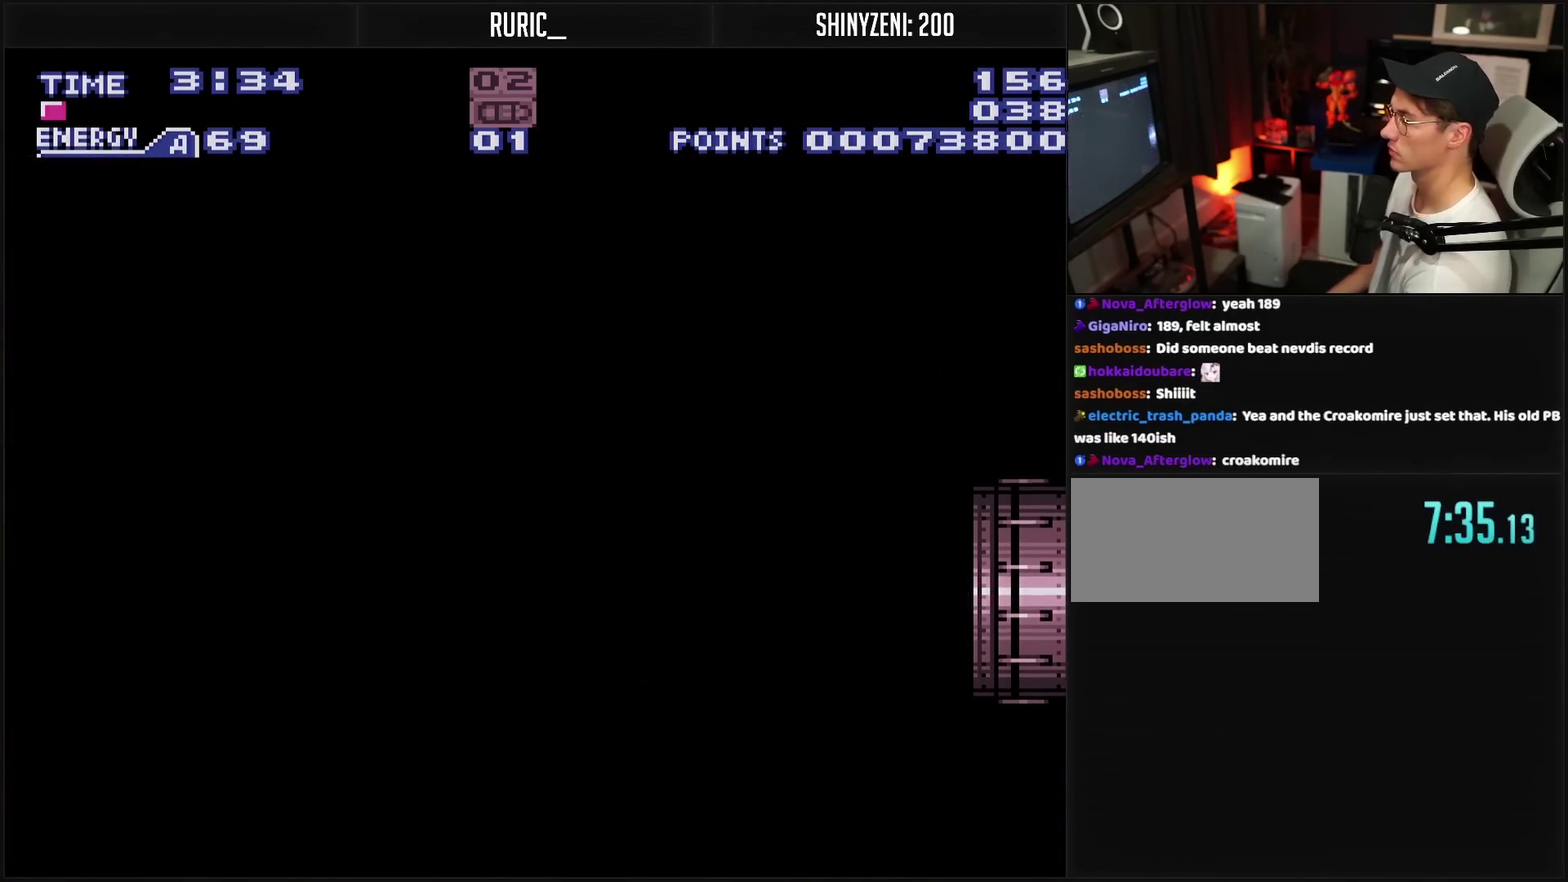
{"buttons": ["CROSS"], "events": [[133, "DPAD_RIGHT", "up"]]}
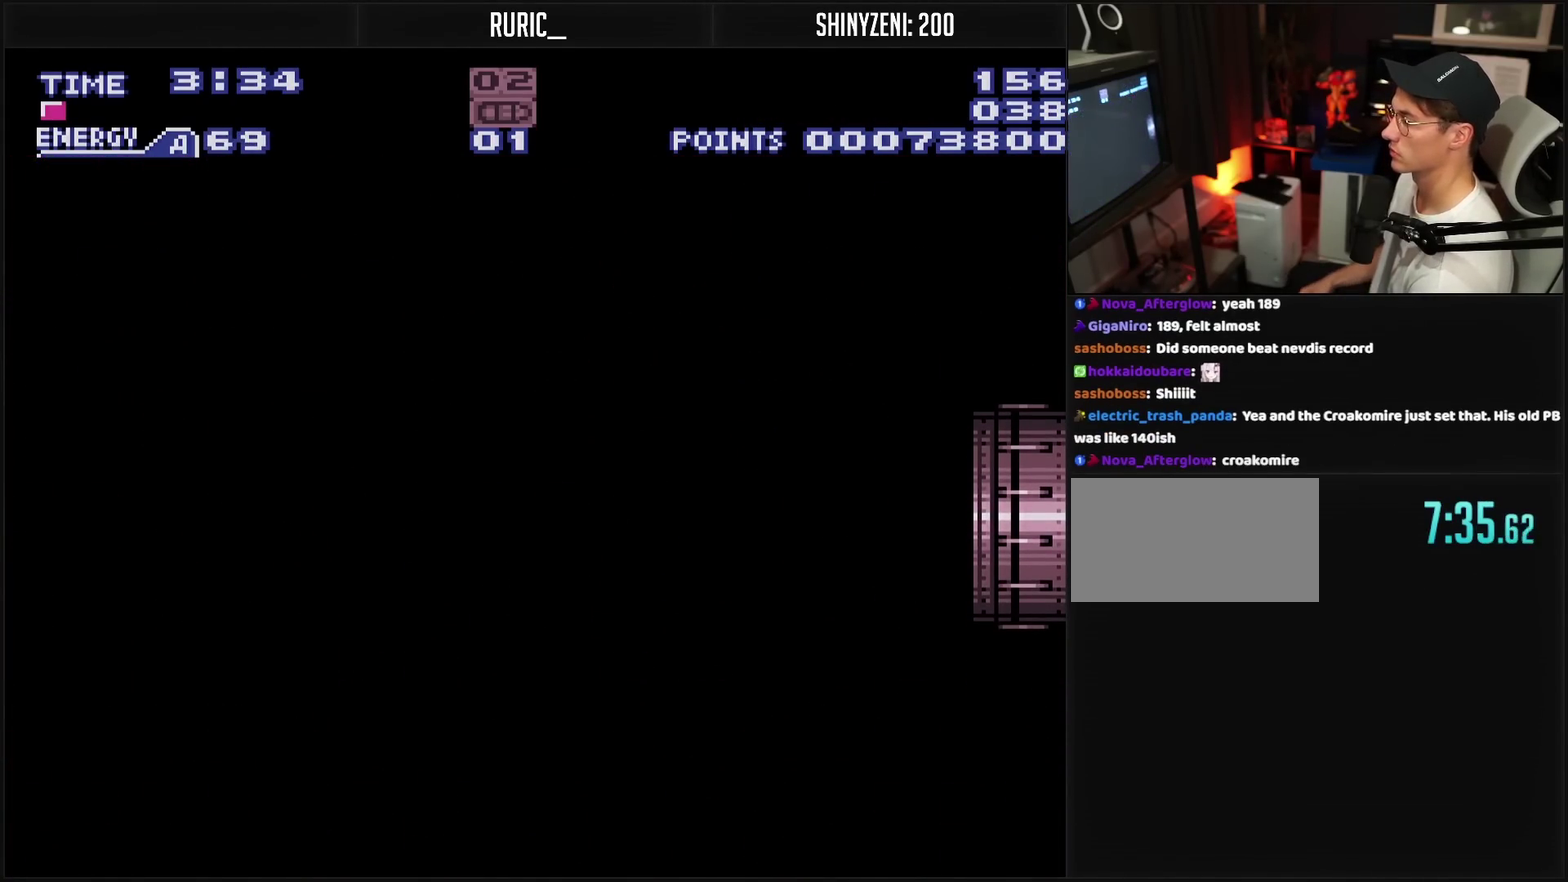
{"buttons": ["CROSS"], "events": []}
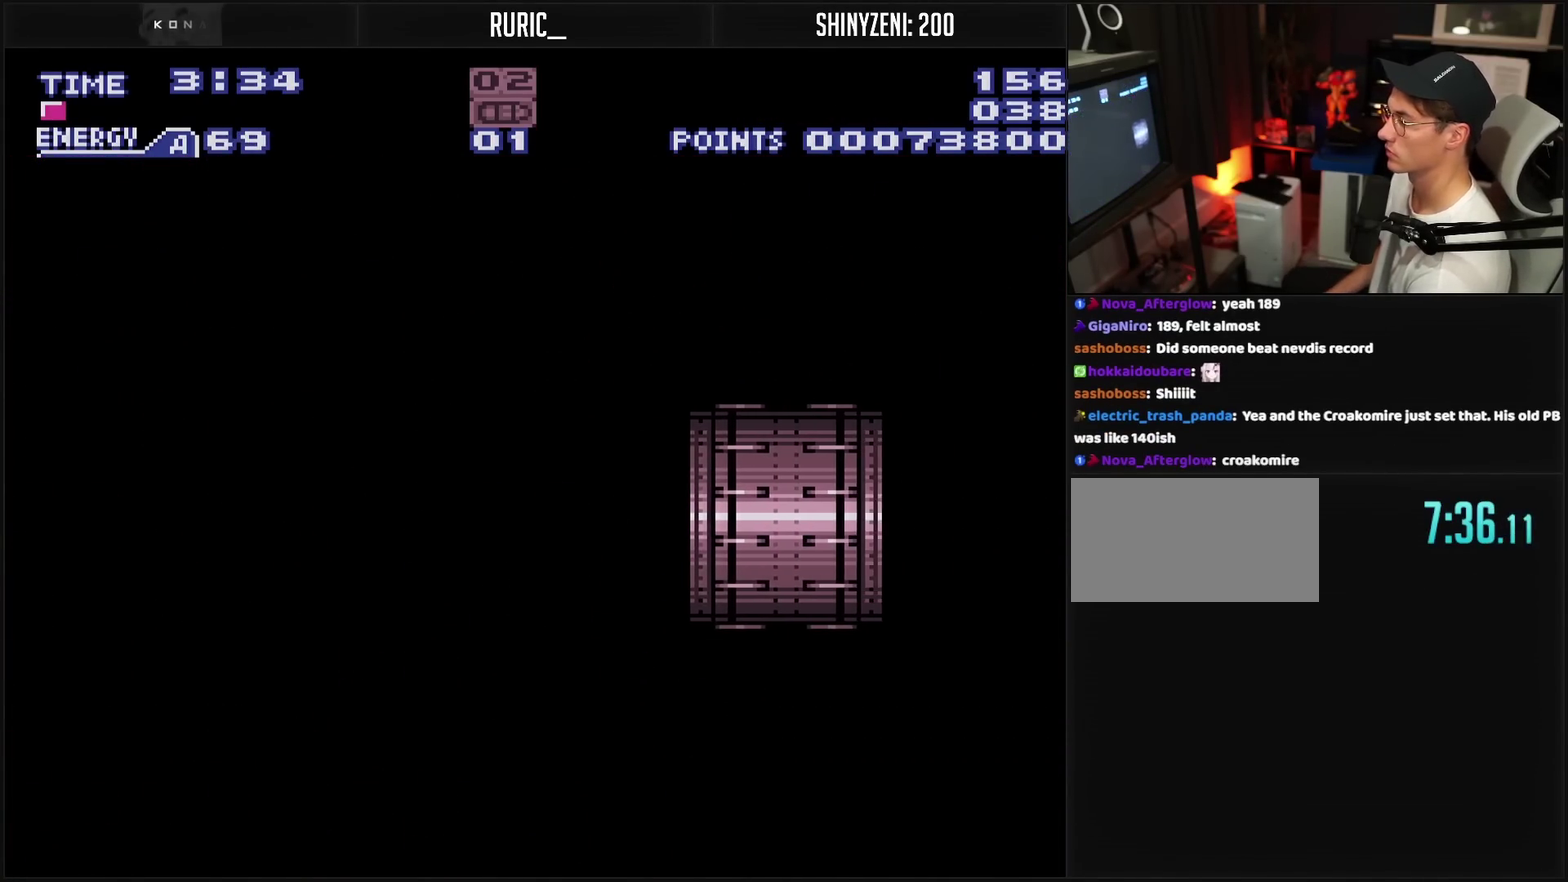
{"buttons": ["CROSS"], "events": []}
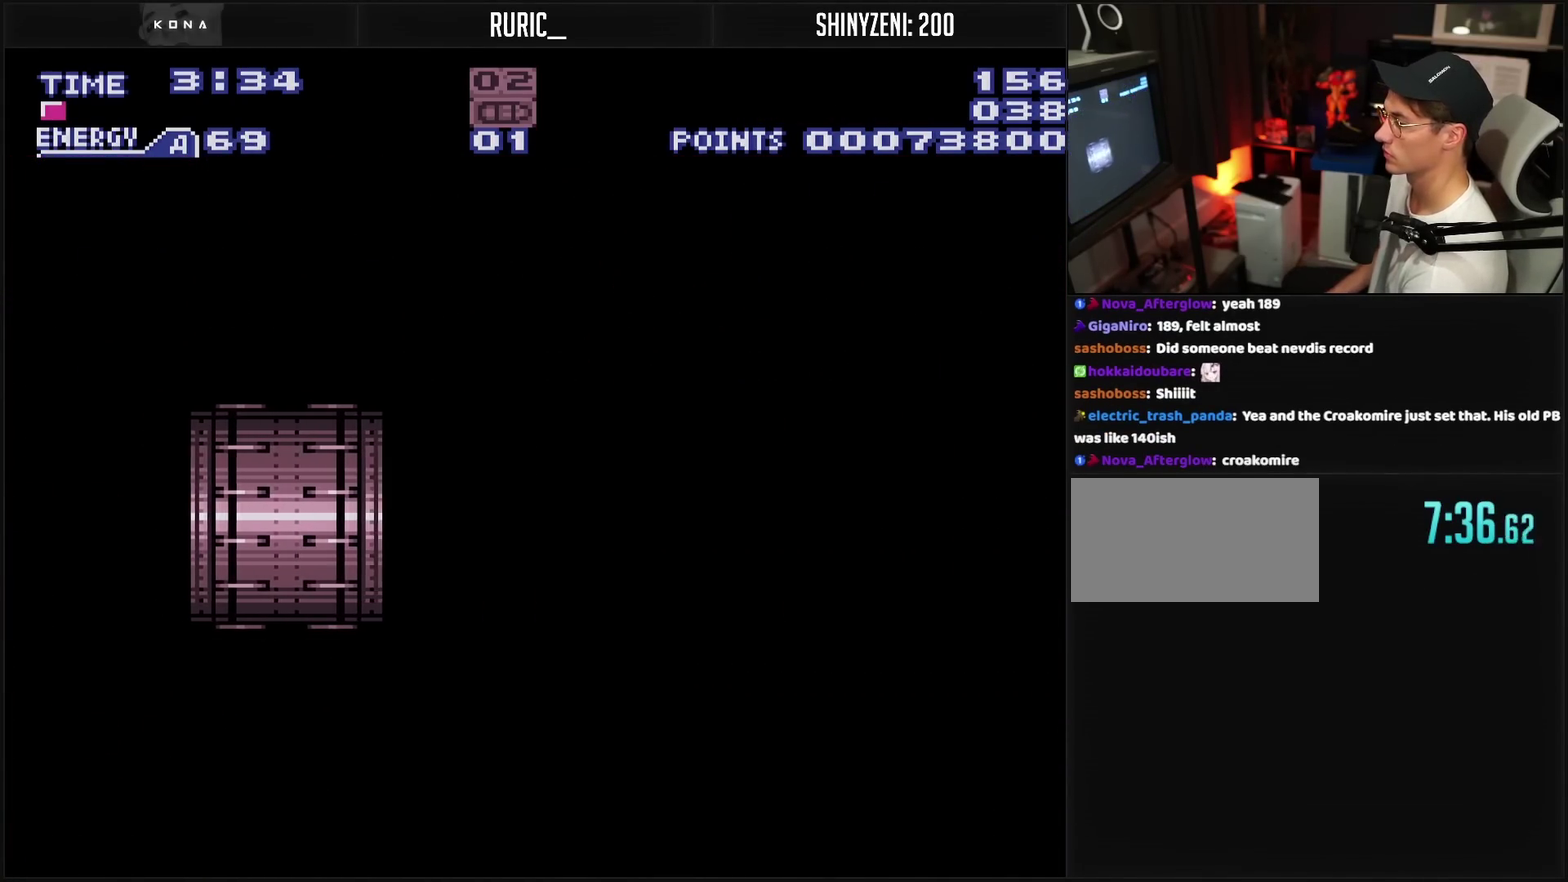
{"buttons": ["CROSS"], "events": []}
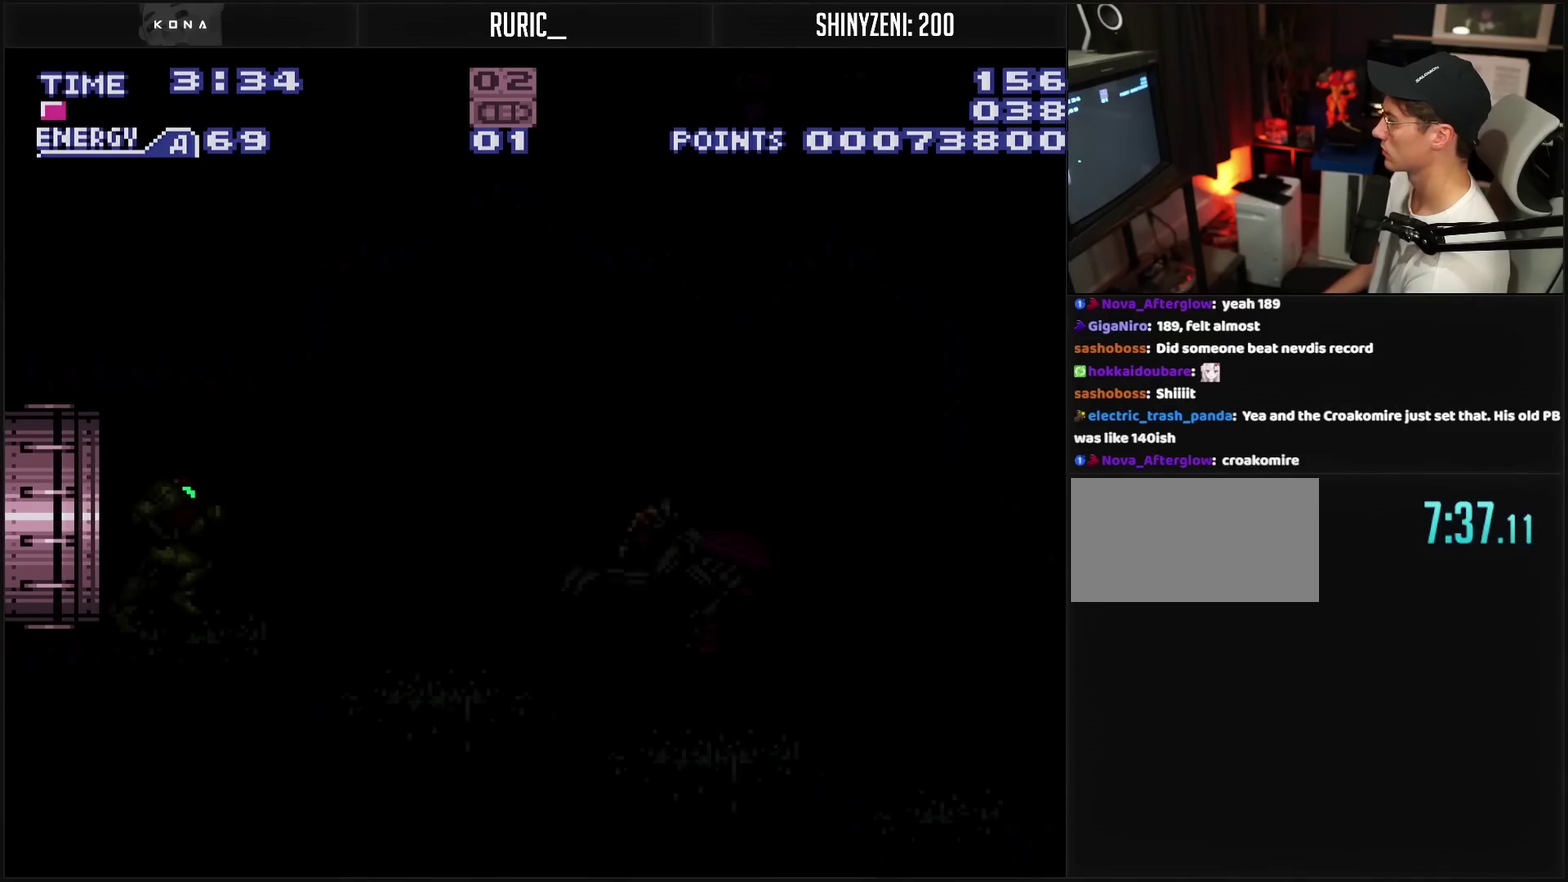
{"buttons": ["CROSS"], "events": [[267, "R1", "down"], [450, "R1", "up"]]}
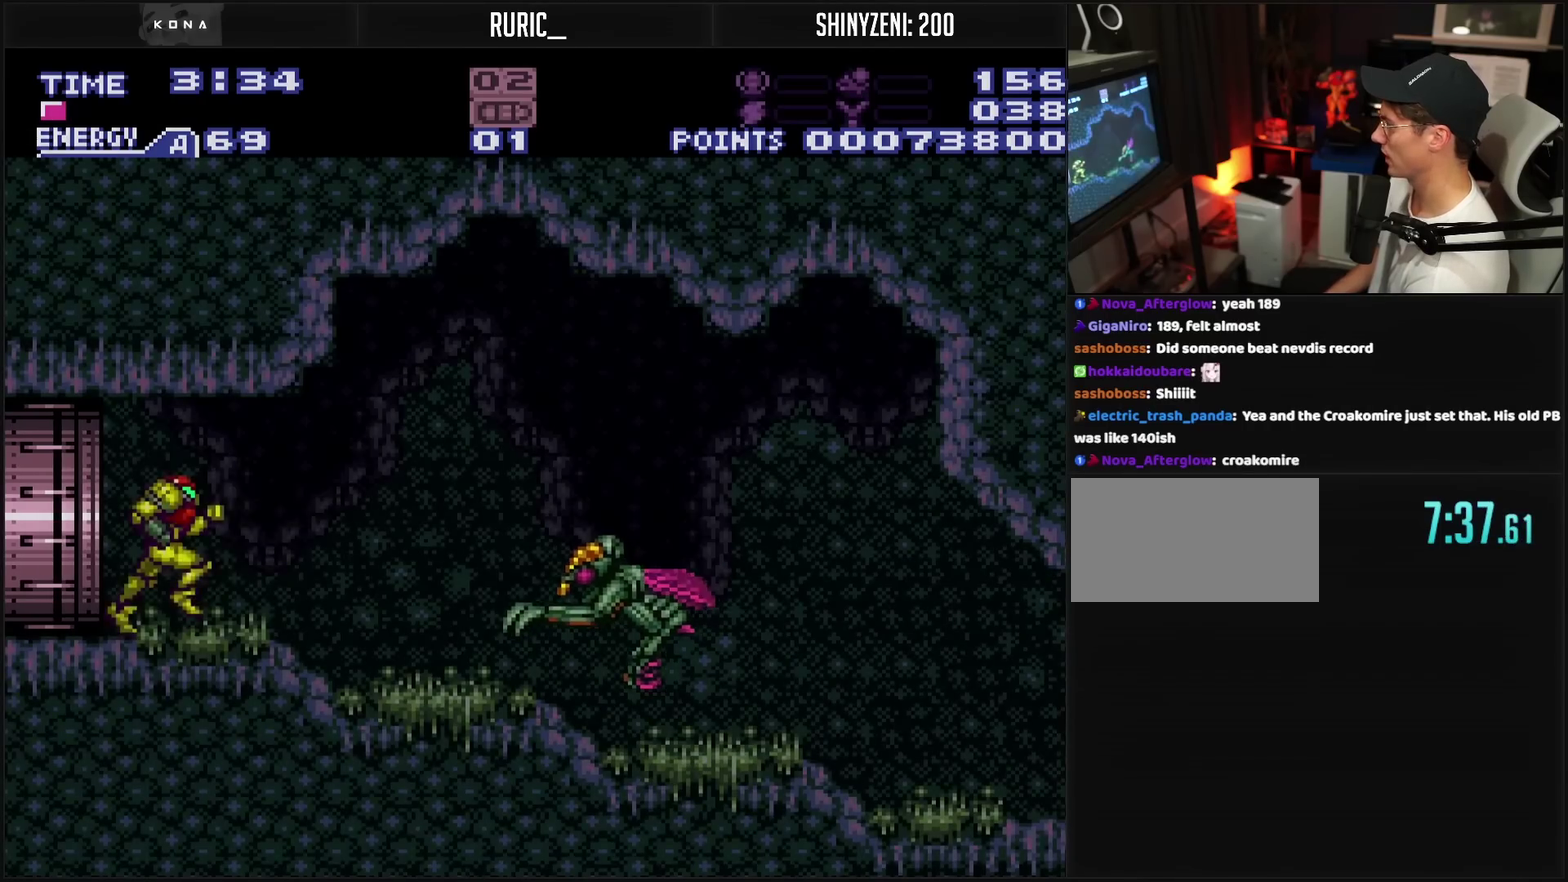
{"buttons": ["CROSS", "TRIANGLE"], "events": [[67, "TRIANGLE", "down"], [217, "TRIANGLE", "up"], [367, "TRIANGLE", "down"]]}
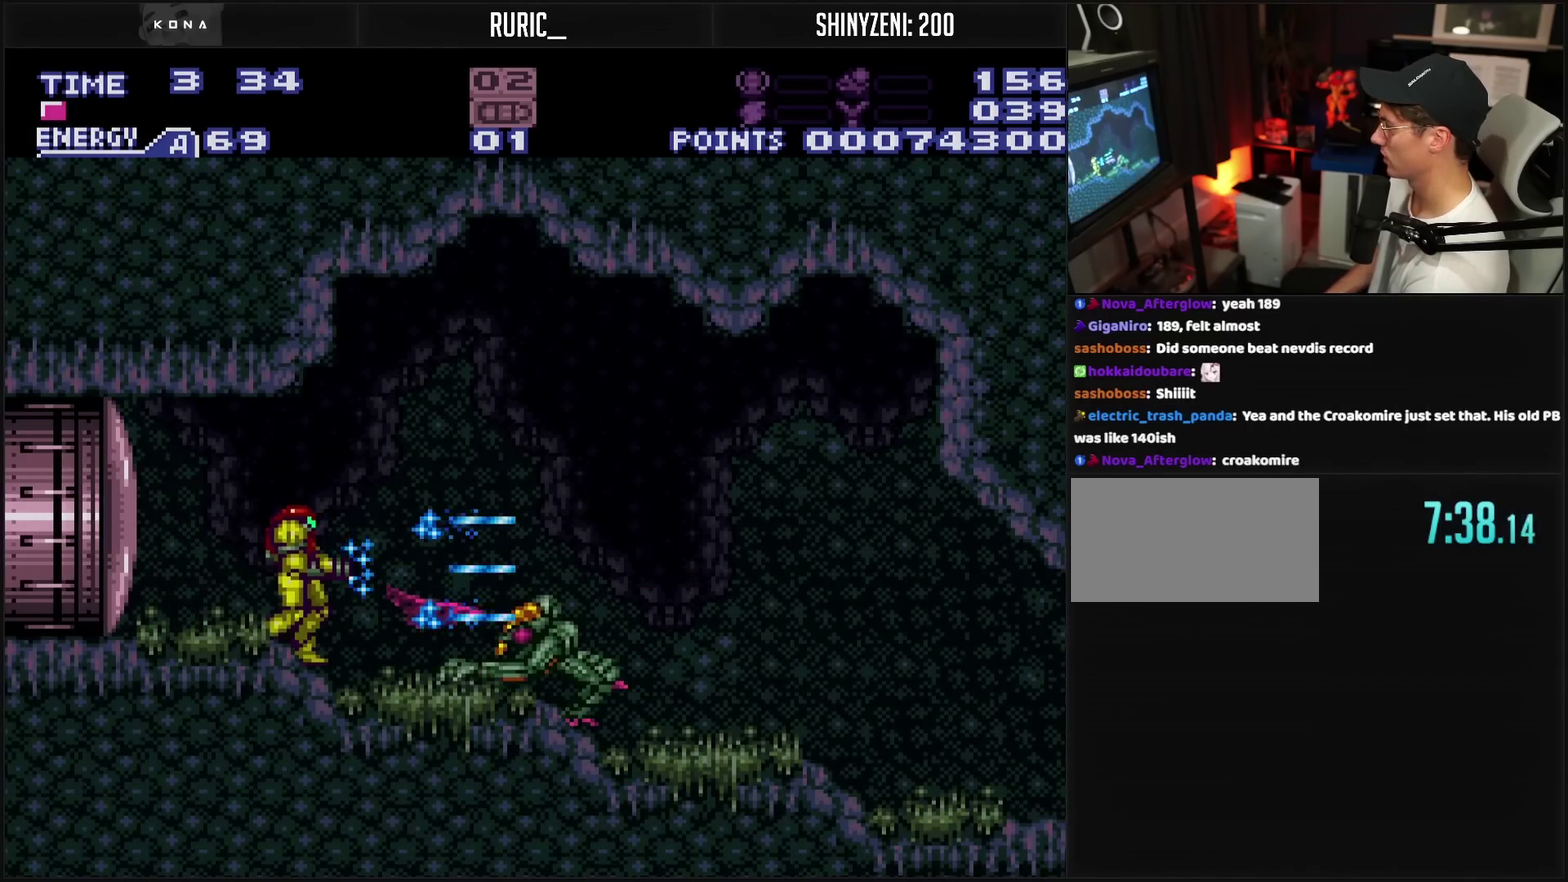
{"buttons": ["CROSS"], "events": [[267, "TRIANGLE", "up"], [383, "TRIANGLE", "down"], [450, "TRIANGLE", "up"]]}
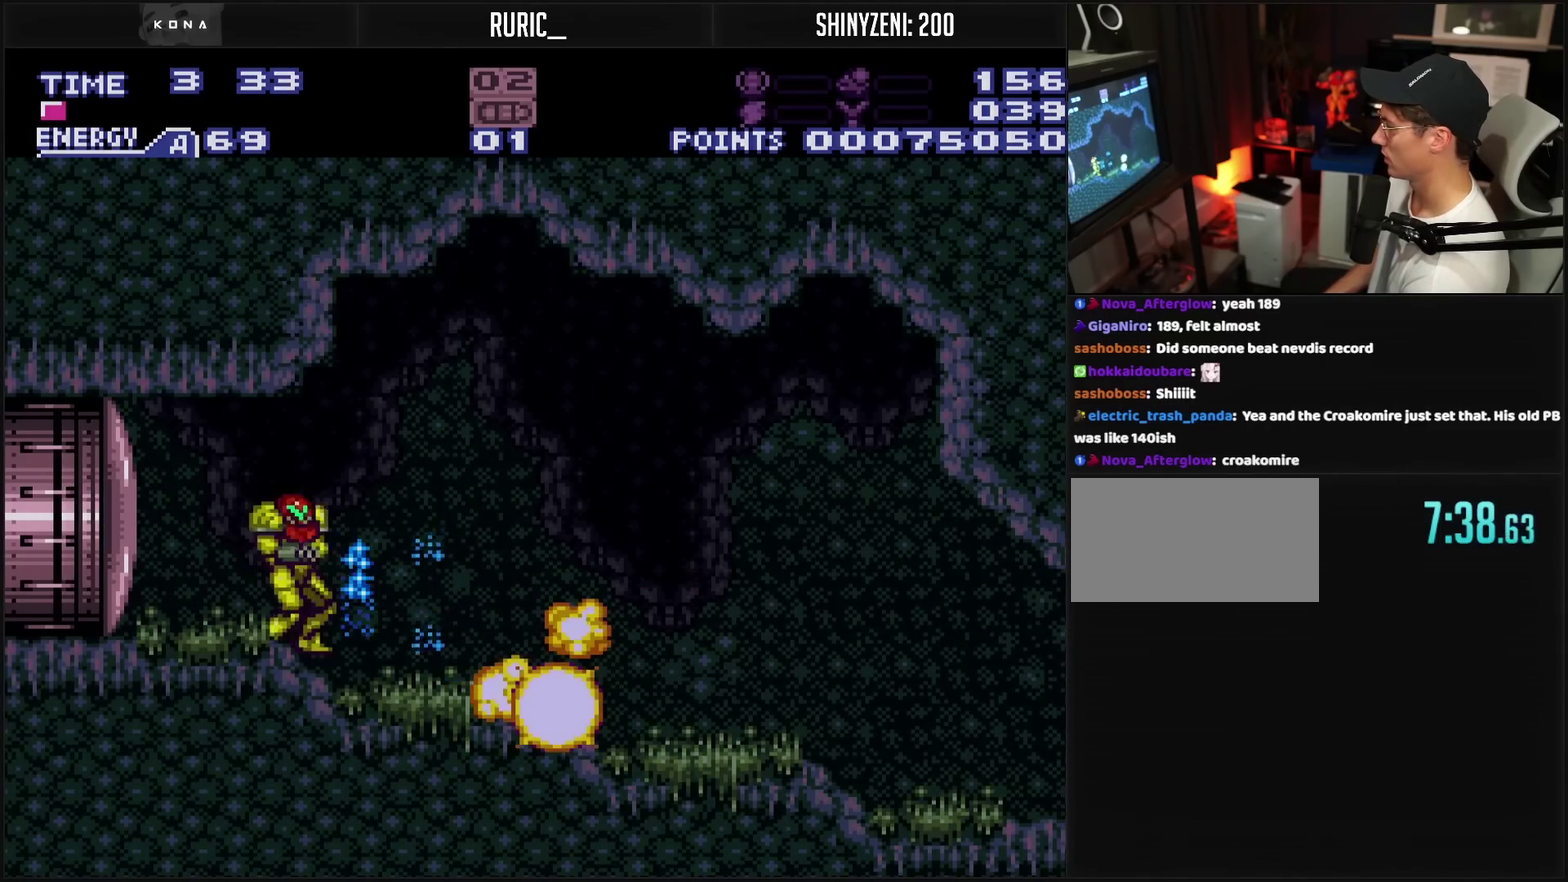
{"buttons": [], "events": [[33, "DPAD_LEFT", "down"], [300, "CROSS", "up"], [300, "DPAD_LEFT", "up"], [317, "DPAD_RIGHT", "down"], [417, "DPAD_RIGHT", "up"]]}
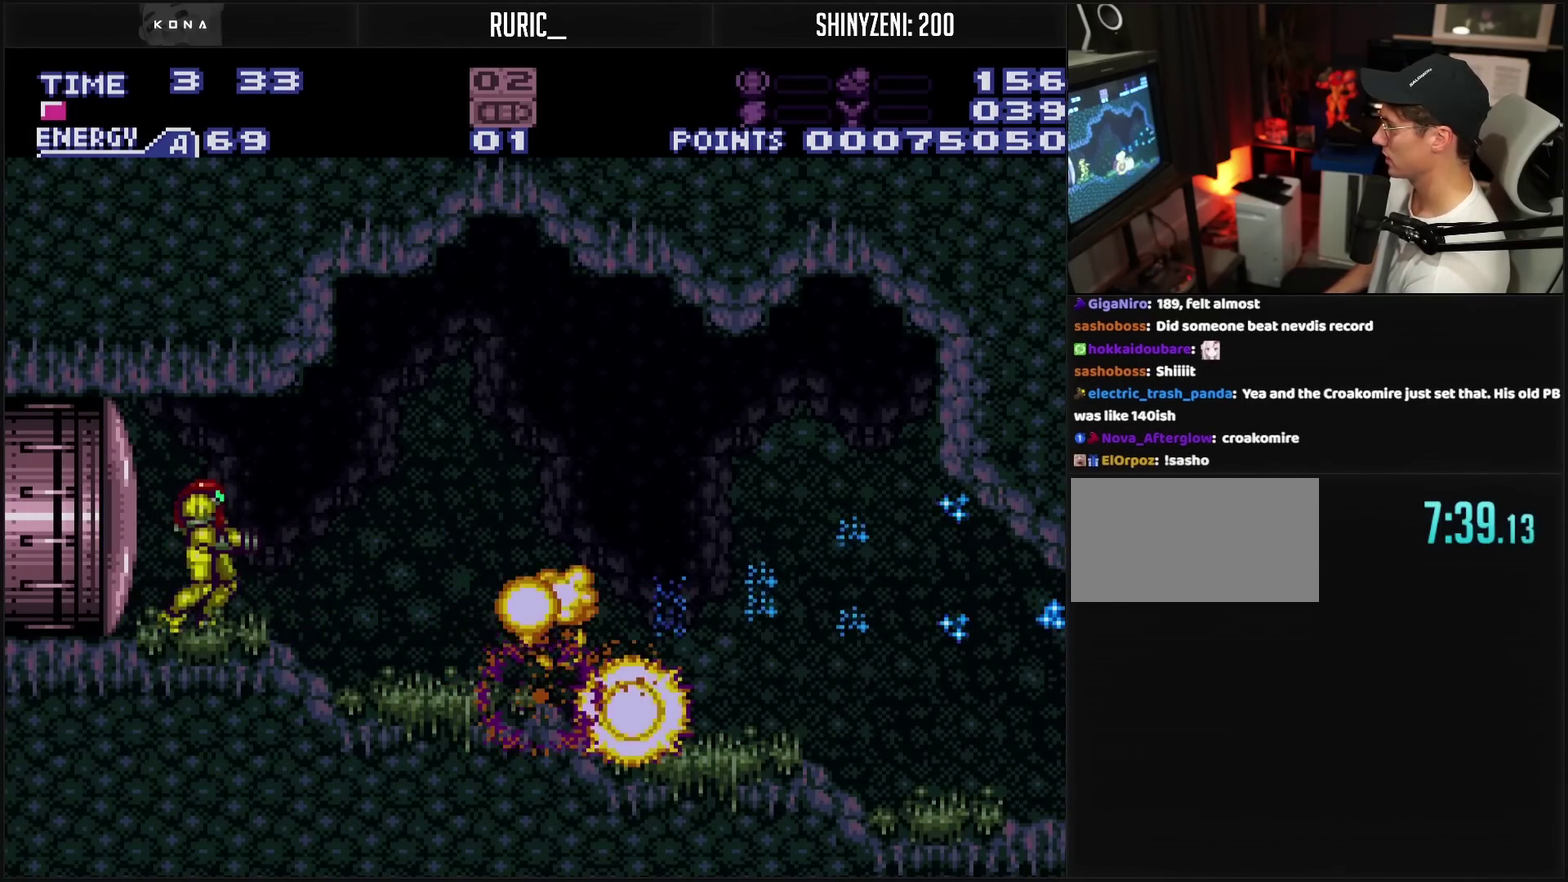
{"buttons": ["DPAD_RIGHT"], "events": [[83, "DPAD_RIGHT", "down"], [133, "DPAD_RIGHT", "up"], [200, "DPAD_RIGHT", "down"], [350, "CROSS", "down"], [483, "CROSS", "up"]]}
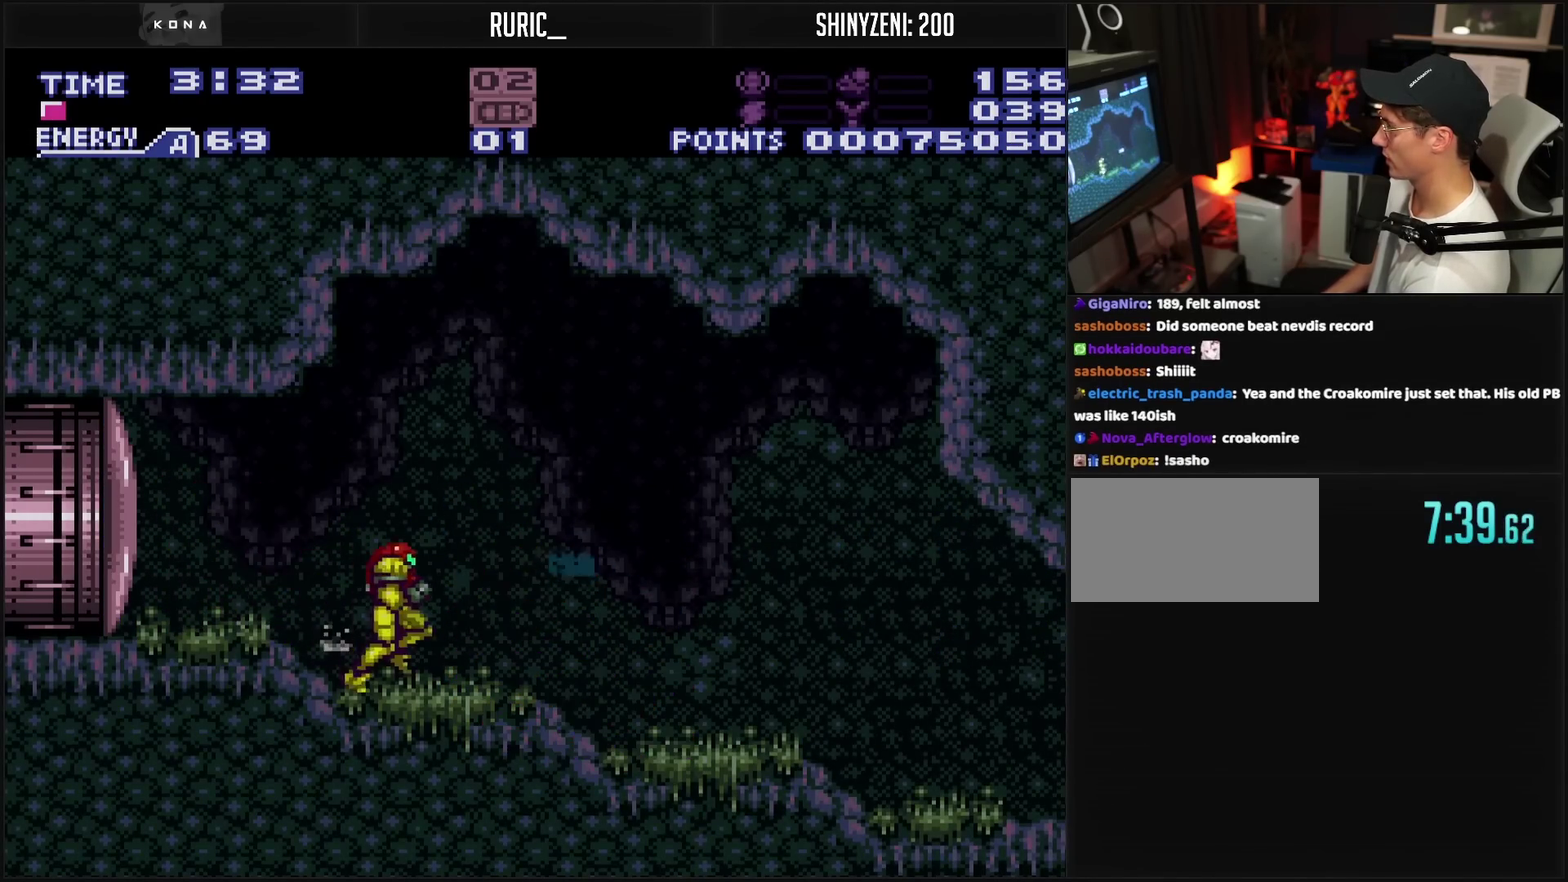
{"buttons": ["CROSS", "DPAD_RIGHT"], "events": [[200, "CROSS", "down"]]}